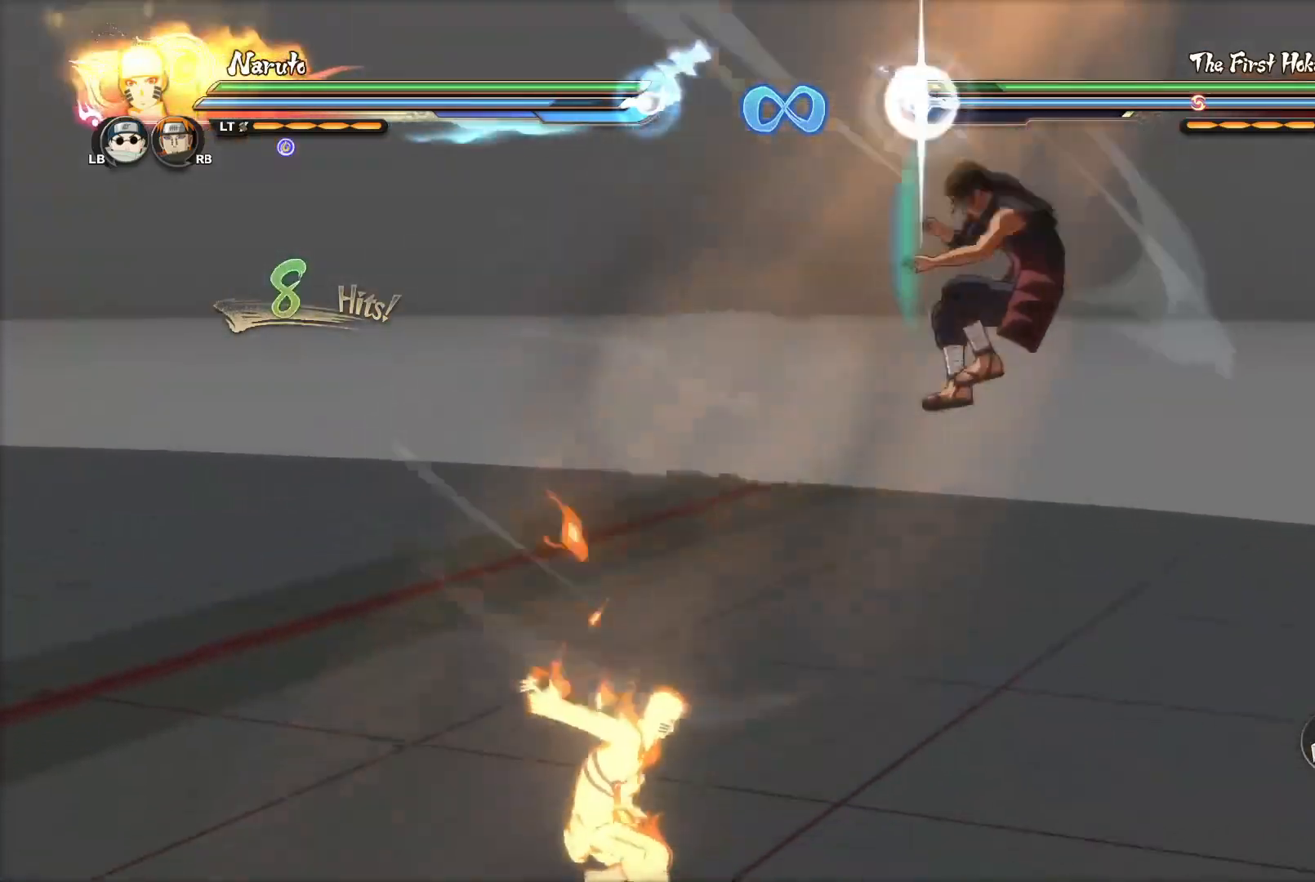
Gameplay with a controller (PlayStation layout); each line is a JSON object with the inputs held at the frame after it. "events" lists button and stick changes between this image and that frame as [ms after this image, input, new state], when the widget could be followed in between.
{"buttons": ["CIRCLE"], "left_stick": "up", "right_stick": "center", "events": [[250, "left_stick", "up-right"], [350, "CIRCLE", "down"], [434, "left_stick", "up"], [451, "CIRCLE", "up"], [501, "CIRCLE", "down"]]}
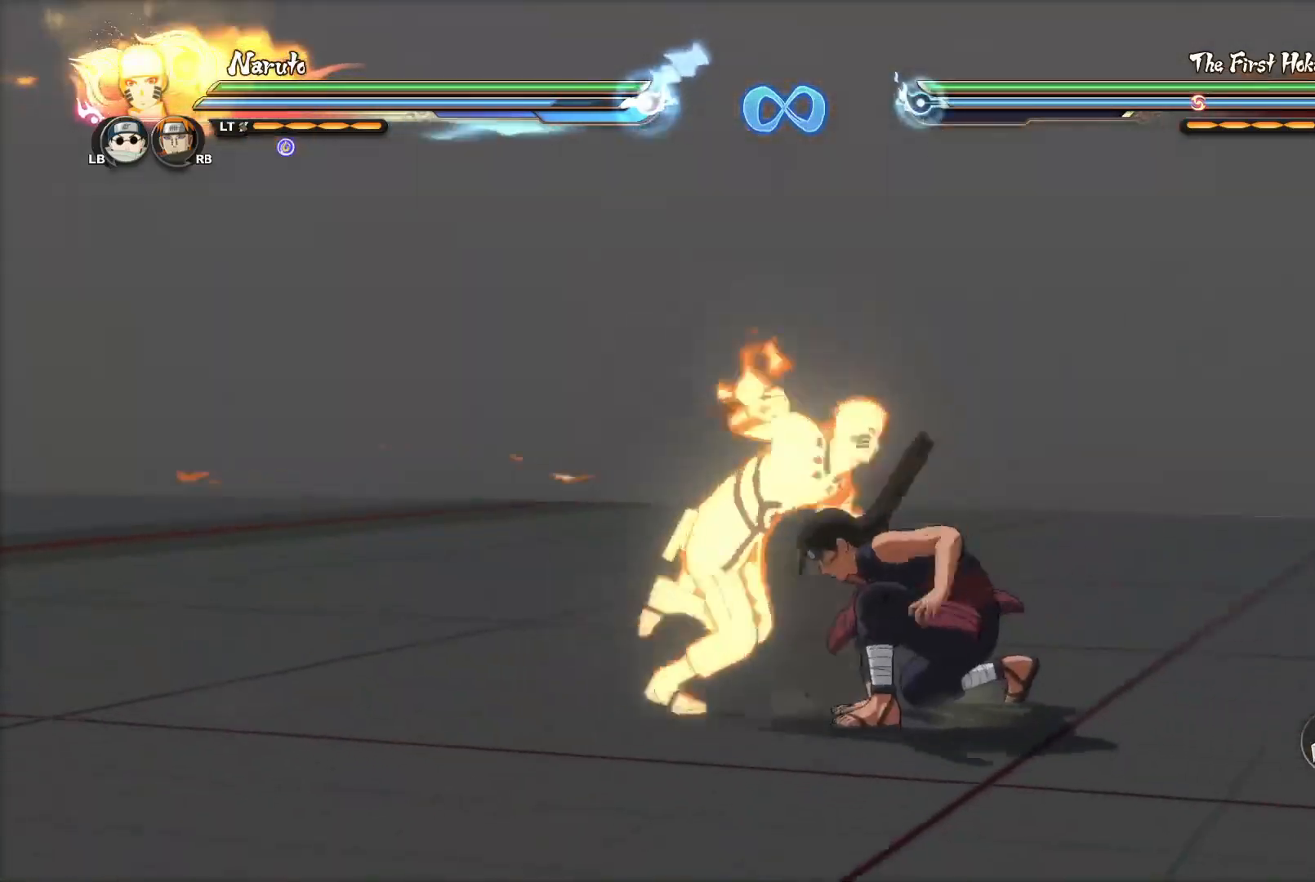
{"buttons": ["CIRCLE"], "left_stick": "up", "right_stick": "center", "events": [[50, "CIRCLE", "up"], [150, "CIRCLE", "down"], [200, "CIRCLE", "up"], [283, "CIRCLE", "down"], [367, "CIRCLE", "up"], [433, "CIRCLE", "down"]]}
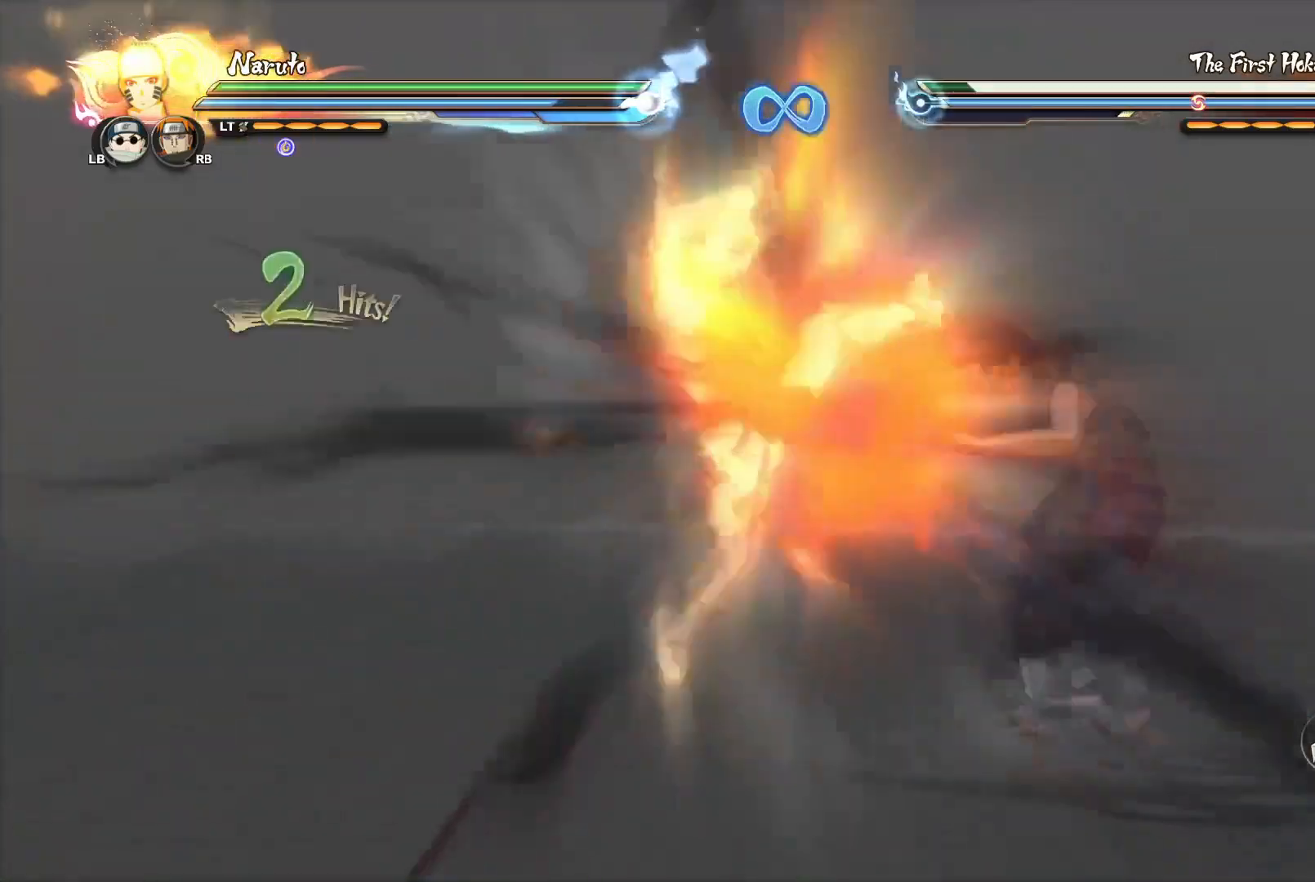
{"buttons": ["CIRCLE"], "left_stick": "up", "right_stick": "center", "events": [[34, "CIRCLE", "up"], [100, "CIRCLE", "down"], [200, "CIRCLE", "up"], [267, "CIRCLE", "down"], [367, "CIRCLE", "up"], [451, "CIRCLE", "down"]]}
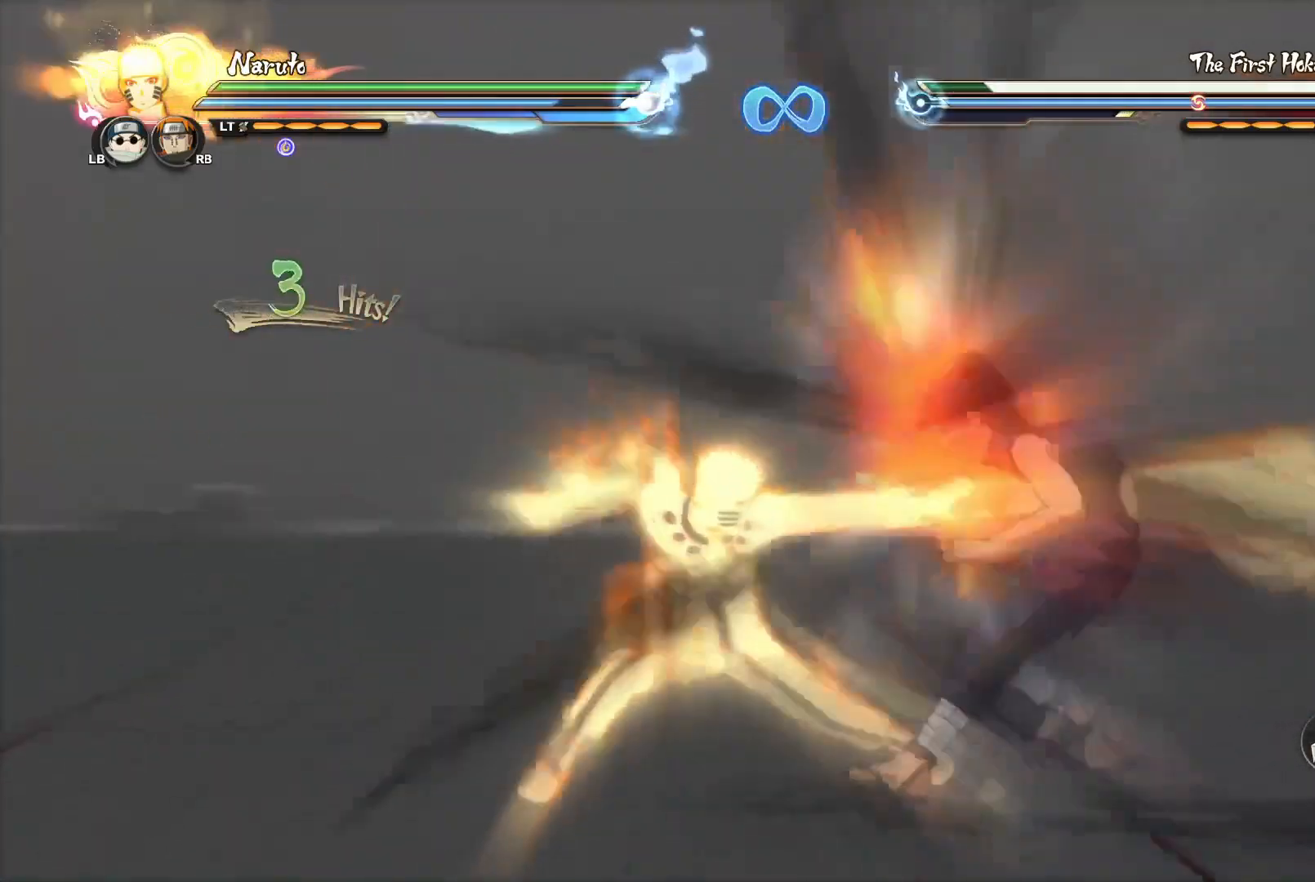
{"buttons": [], "left_stick": "up", "right_stick": "center", "events": [[33, "CIRCLE", "up"], [116, "CIRCLE", "down"], [183, "CIRCLE", "up"], [267, "CIRCLE", "down"], [333, "CIRCLE", "up"], [417, "CIRCLE", "down"], [467, "CIRCLE", "up"]]}
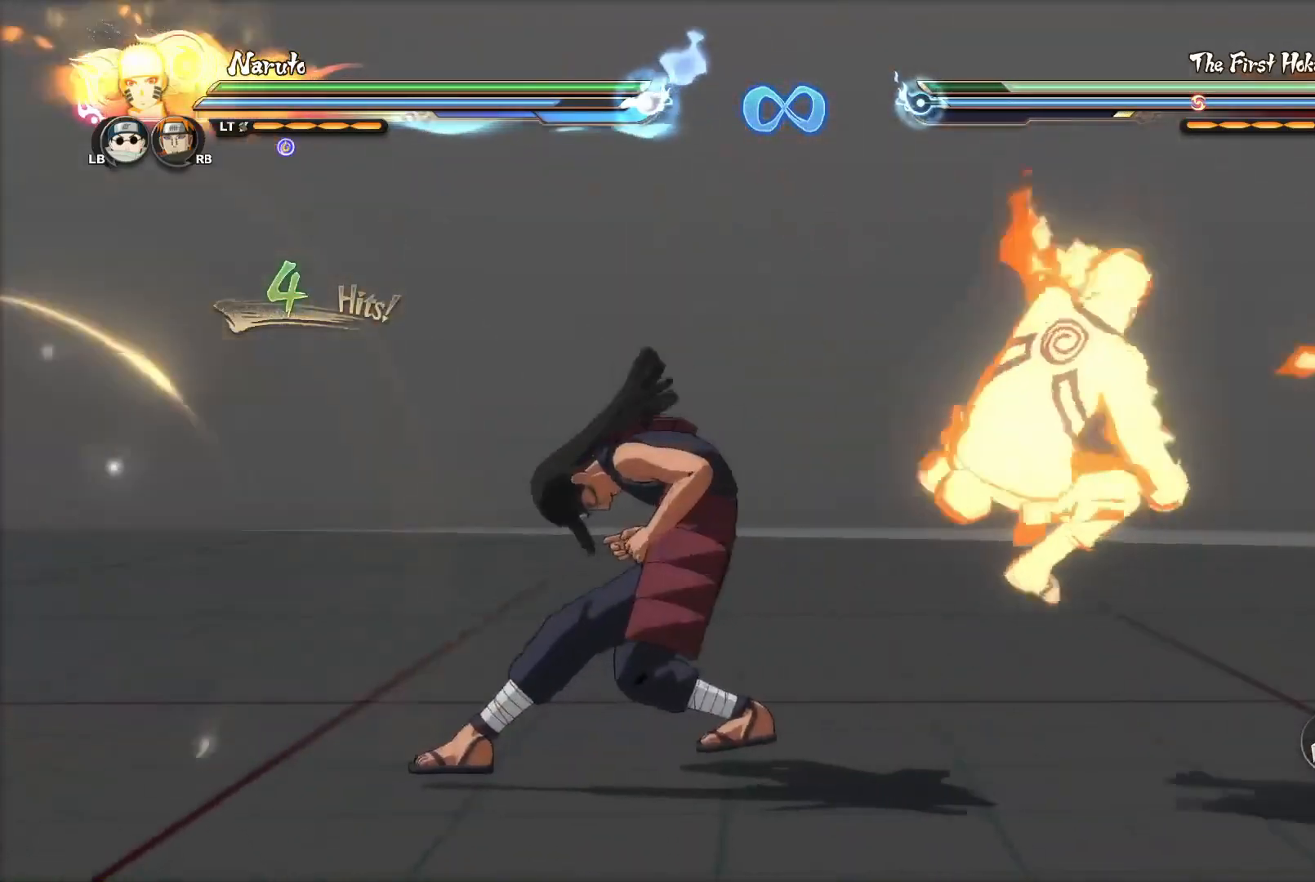
{"buttons": ["CROSS", "R2"], "left_stick": "center", "right_stick": "center", "events": [[50, "CIRCLE", "down"], [100, "CIRCLE", "up"], [167, "CIRCLE", "down"], [250, "CIRCLE", "up"], [267, "left_stick", "center"], [350, "R2", "down"], [384, "CROSS", "down"]]}
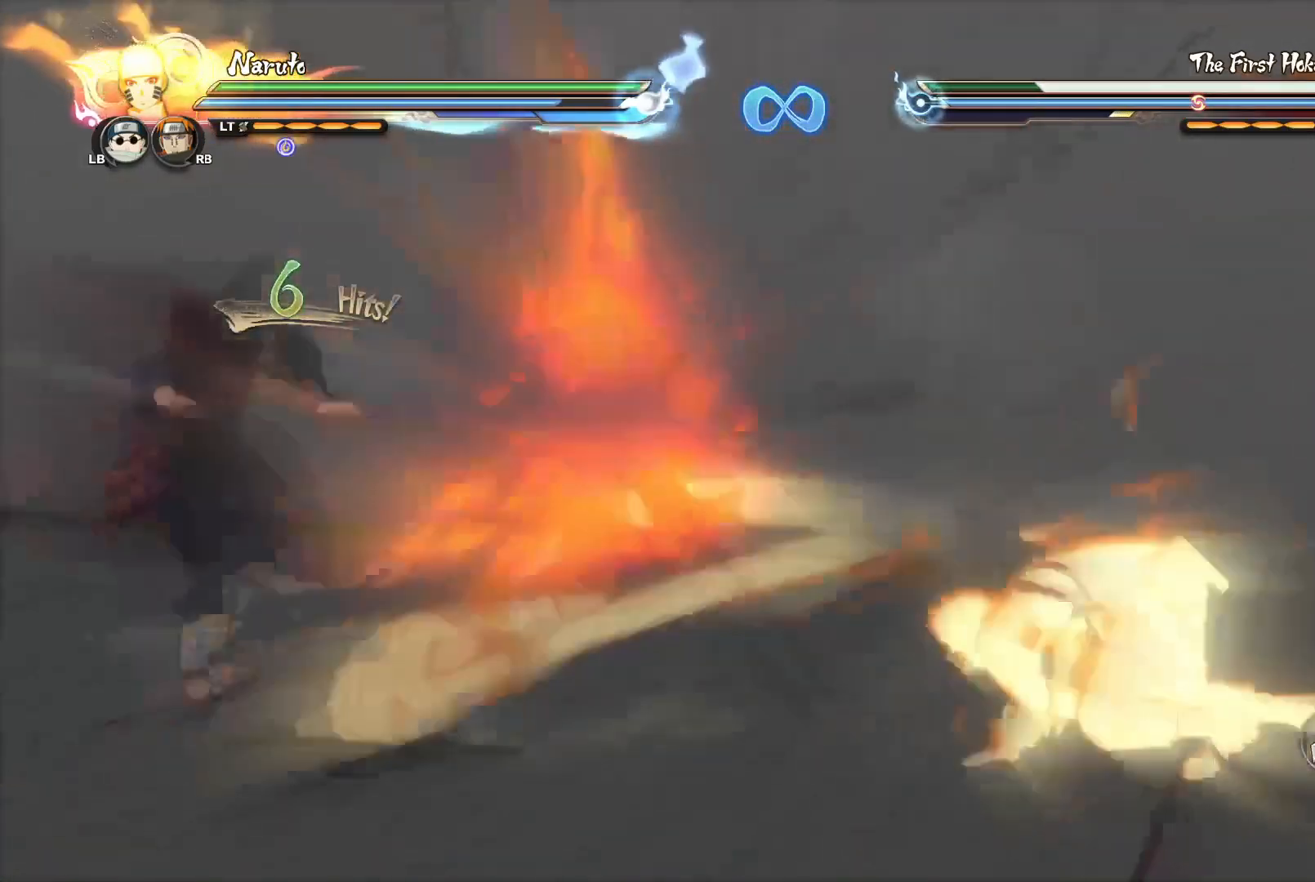
{"buttons": ["R2"], "left_stick": "center", "right_stick": "center", "events": [[16, "CROSS", "up"], [250, "CROSS", "down"], [383, "CROSS", "up"]]}
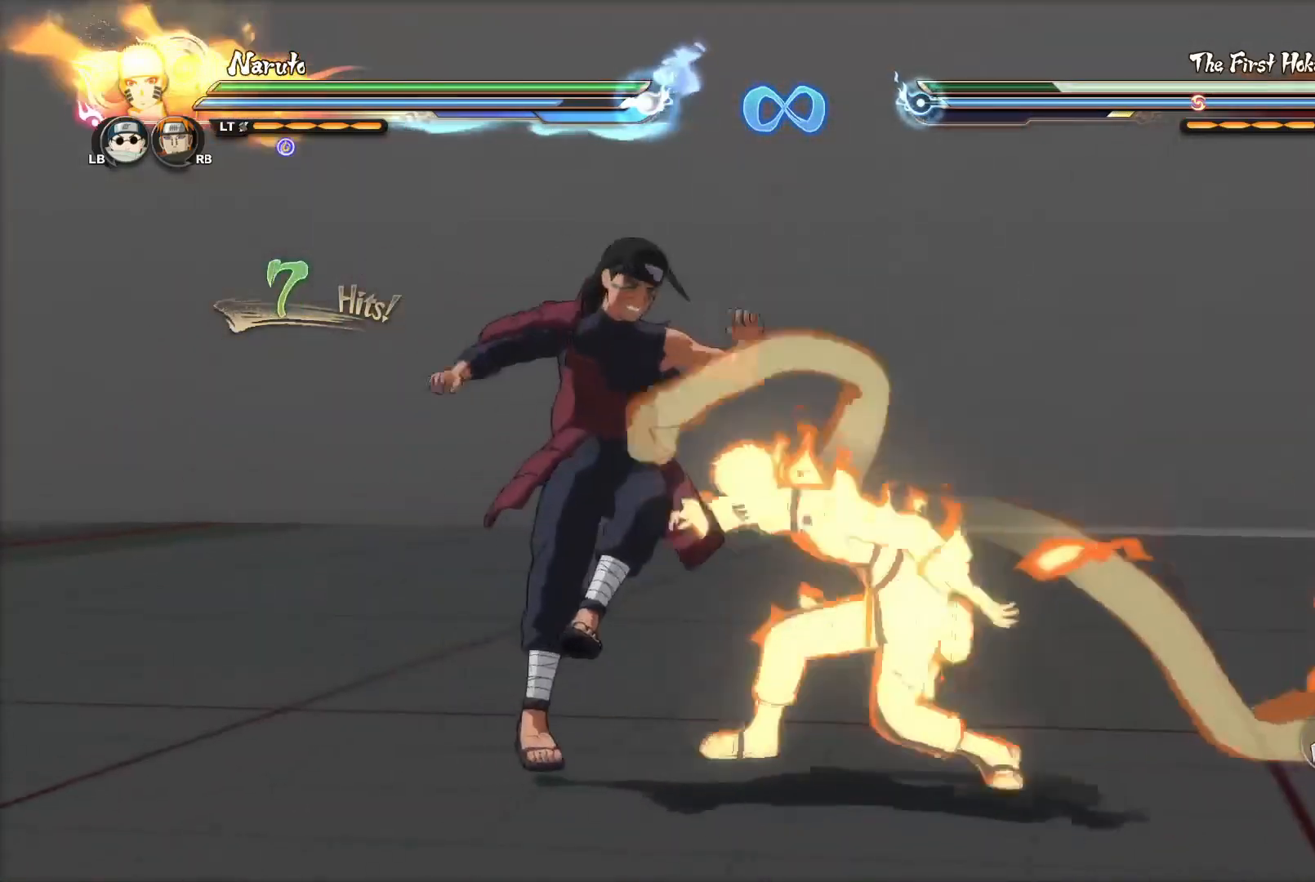
{"buttons": ["R2"], "left_stick": "up-left", "right_stick": "center", "events": [[350, "CROSS", "down"], [501, "CROSS", "up"], [501, "left_stick", "up-left"]]}
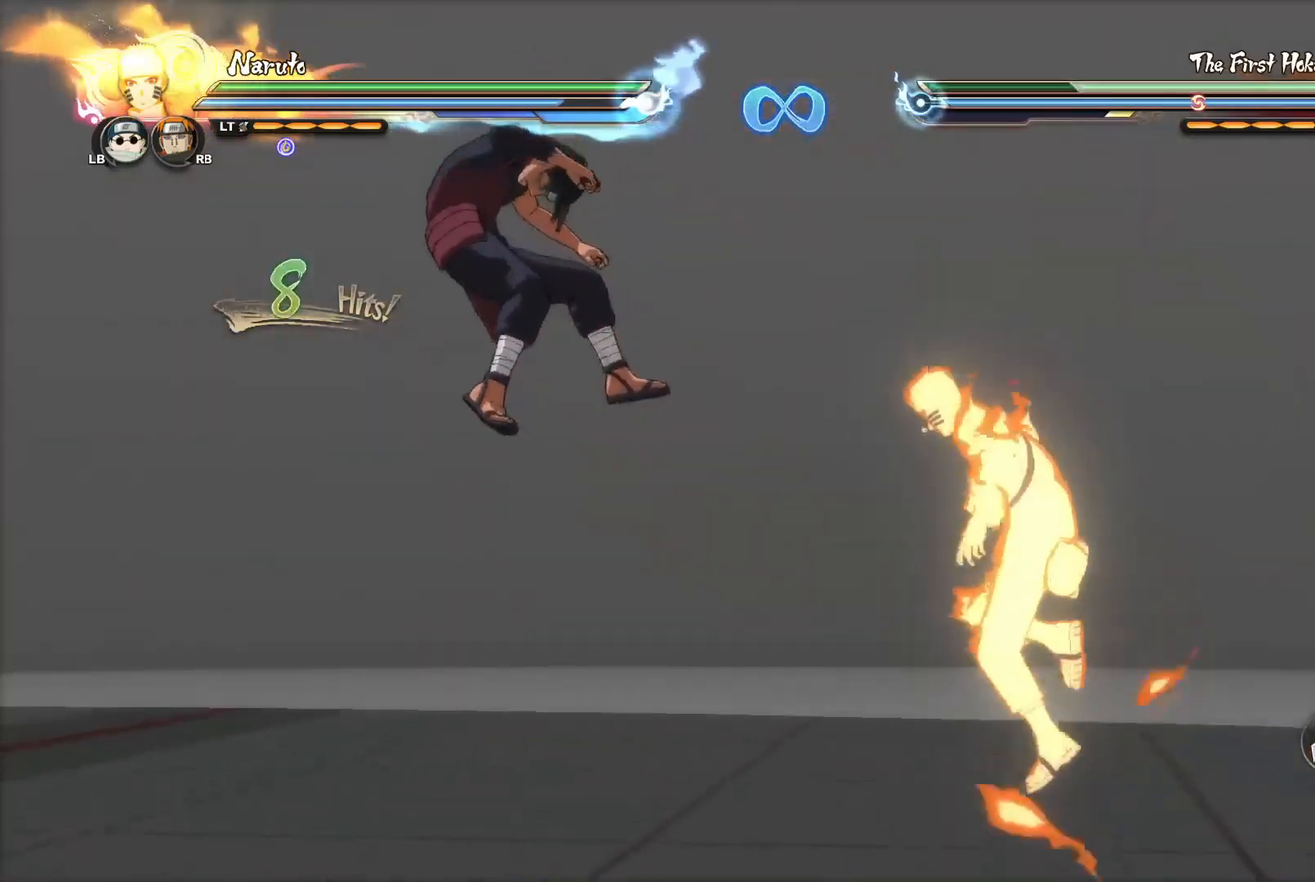
{"buttons": [], "left_stick": "up-left", "right_stick": "center", "events": [[50, "left_stick", "left"], [66, "TRIANGLE", "down"], [150, "SQUARE", "down"], [150, "TRIANGLE", "up"], [200, "R2", "up"], [233, "SQUARE", "up"], [233, "left_stick", "center"], [450, "left_stick", "up-left"]]}
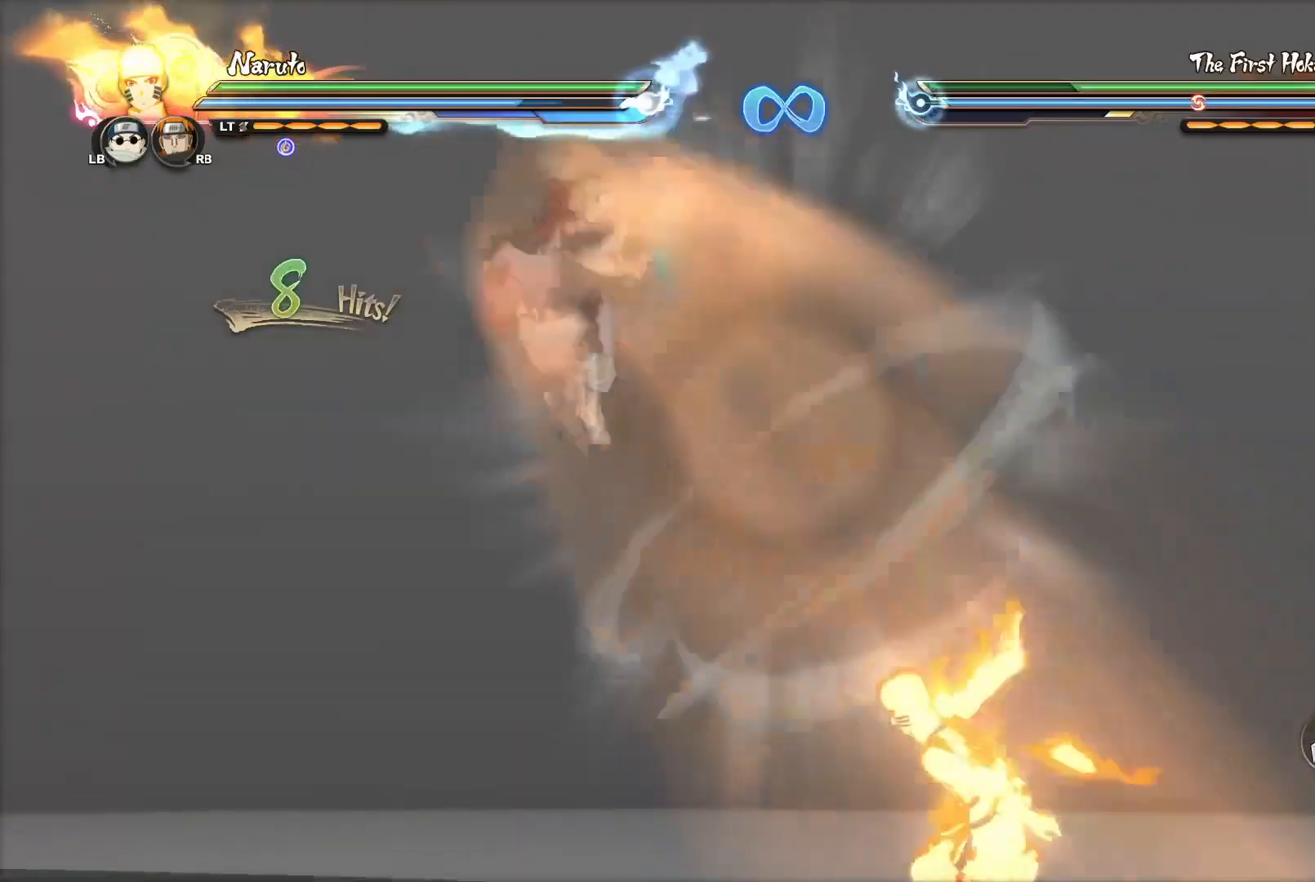
{"buttons": ["CIRCLE"], "left_stick": "up-left", "right_stick": "center", "events": [[434, "CIRCLE", "down"]]}
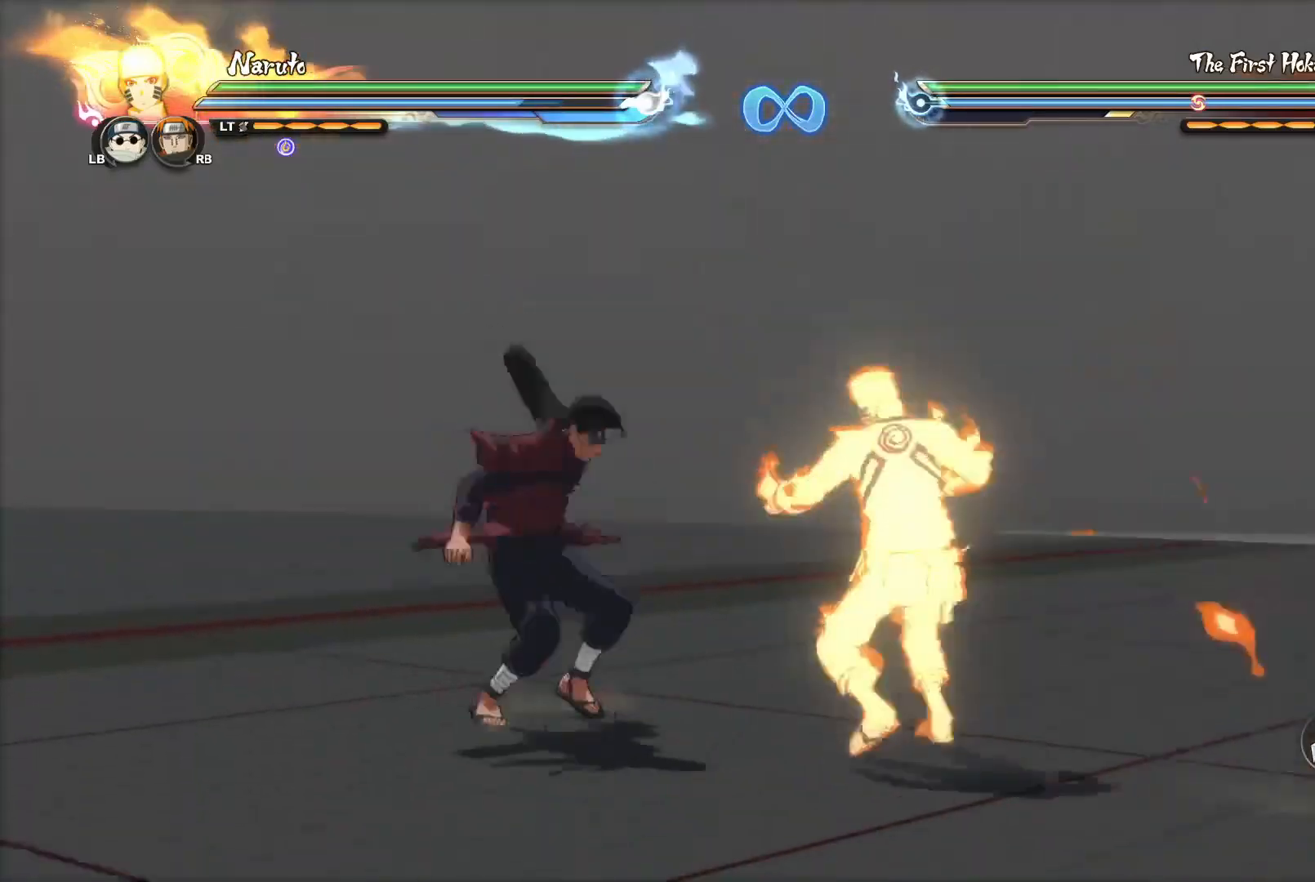
{"buttons": [], "left_stick": "up", "right_stick": "center", "events": [[16, "left_stick", "up"], [33, "CIRCLE", "up"], [83, "CIRCLE", "down"], [150, "CIRCLE", "up"], [233, "CIRCLE", "down"], [317, "CIRCLE", "up"], [367, "CIRCLE", "down"], [450, "CIRCLE", "up"]]}
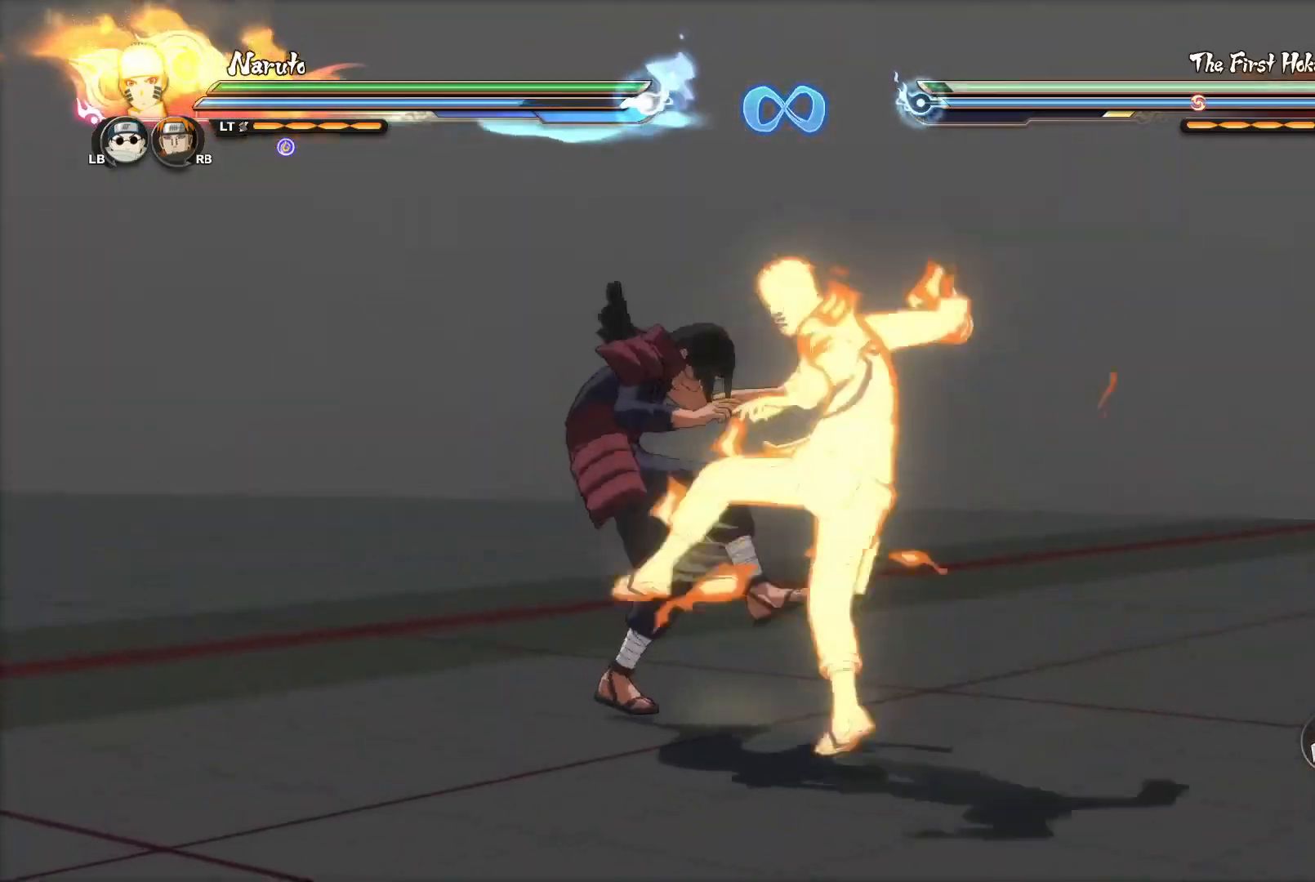
{"buttons": [], "left_stick": "up", "right_stick": "center", "events": [[34, "CIRCLE", "down"], [100, "CIRCLE", "up"], [184, "CIRCLE", "down"], [284, "CIRCLE", "up"], [367, "CIRCLE", "down"], [434, "CIRCLE", "up"]]}
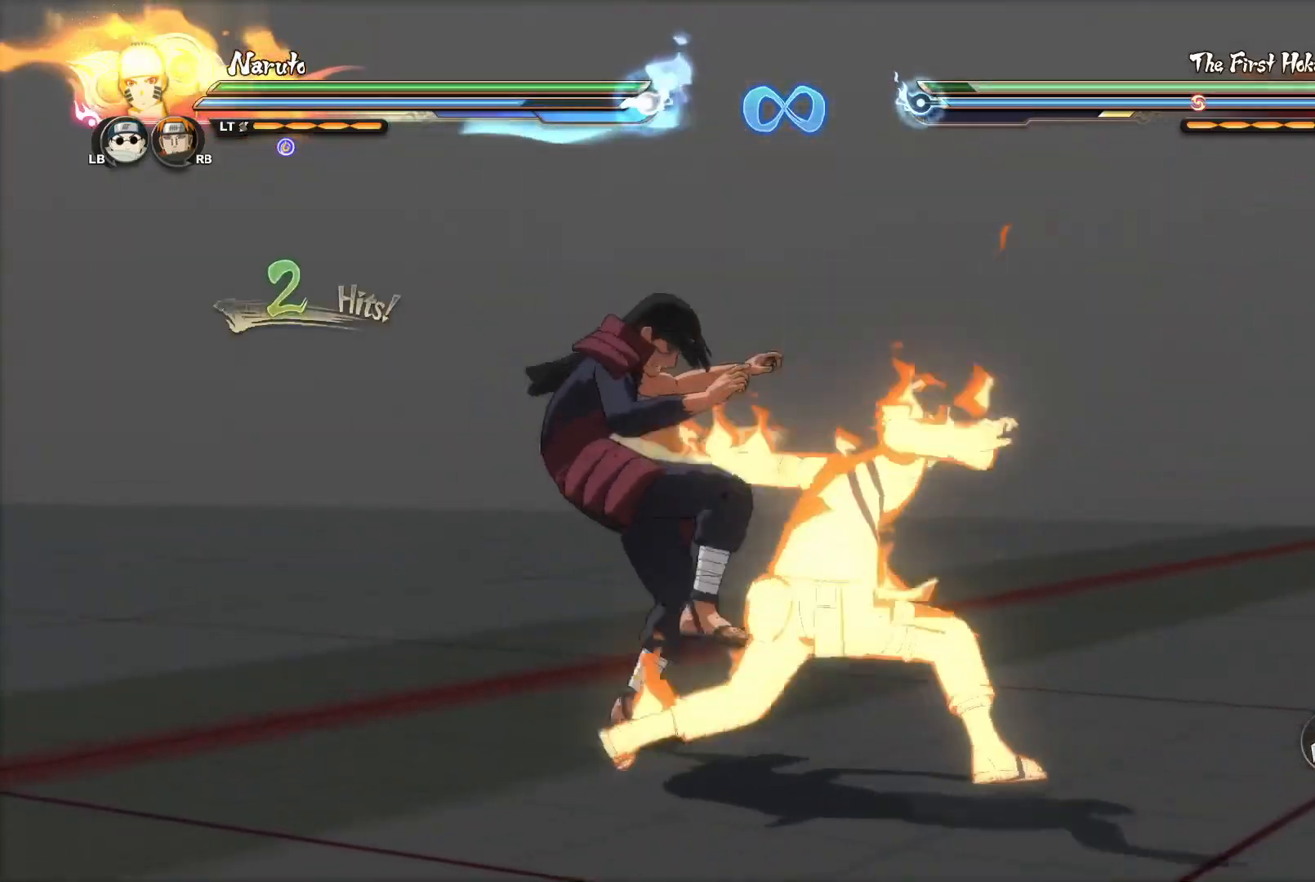
{"buttons": ["CIRCLE"], "left_stick": "up", "right_stick": "center", "events": [[33, "CIRCLE", "down"], [100, "CIRCLE", "up"], [183, "CIRCLE", "down"], [267, "CIRCLE", "up"], [350, "CIRCLE", "down"], [433, "CIRCLE", "up"], [500, "CIRCLE", "down"]]}
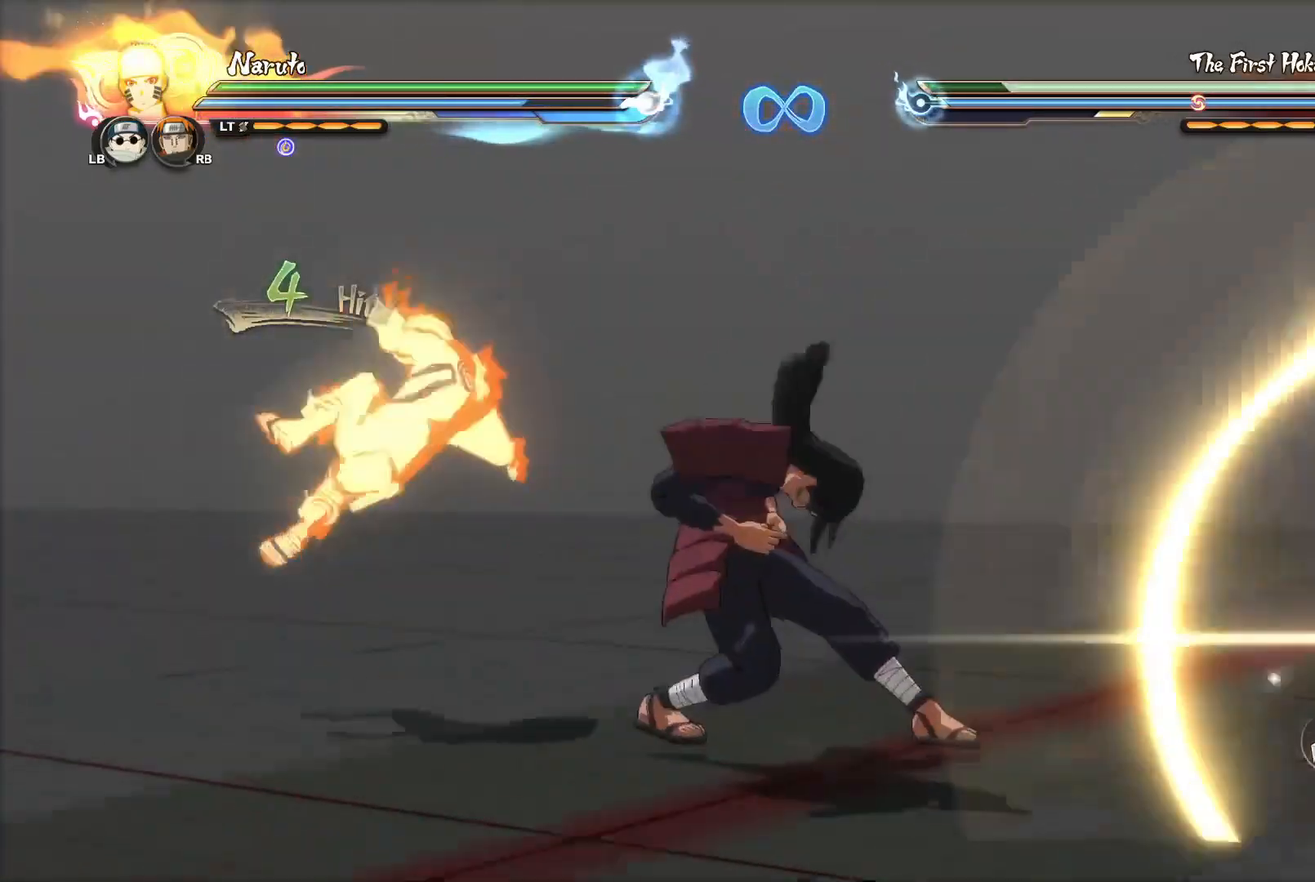
{"buttons": ["CIRCLE"], "left_stick": "up", "right_stick": "center", "events": [[84, "CIRCLE", "up"], [150, "CIRCLE", "down"], [234, "CIRCLE", "up"], [300, "CIRCLE", "down"], [384, "CIRCLE", "up"], [451, "CIRCLE", "down"]]}
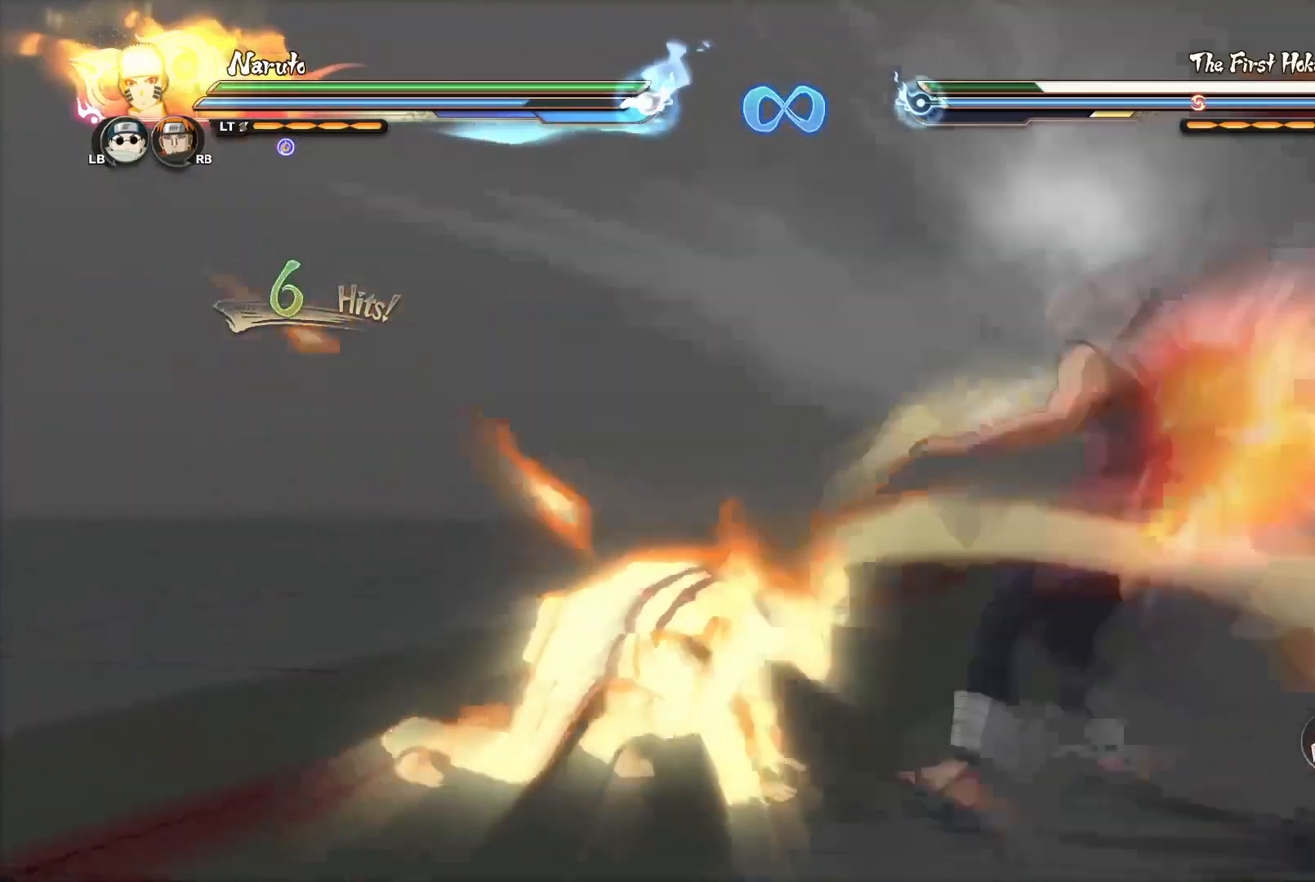
{"buttons": ["R2"], "left_stick": "center", "right_stick": "center", "events": [[16, "CIRCLE", "up"], [83, "CIRCLE", "down"], [133, "CIRCLE", "up"], [200, "left_stick", "center"], [250, "R2", "down"], [267, "CROSS", "down"], [400, "CROSS", "up"]]}
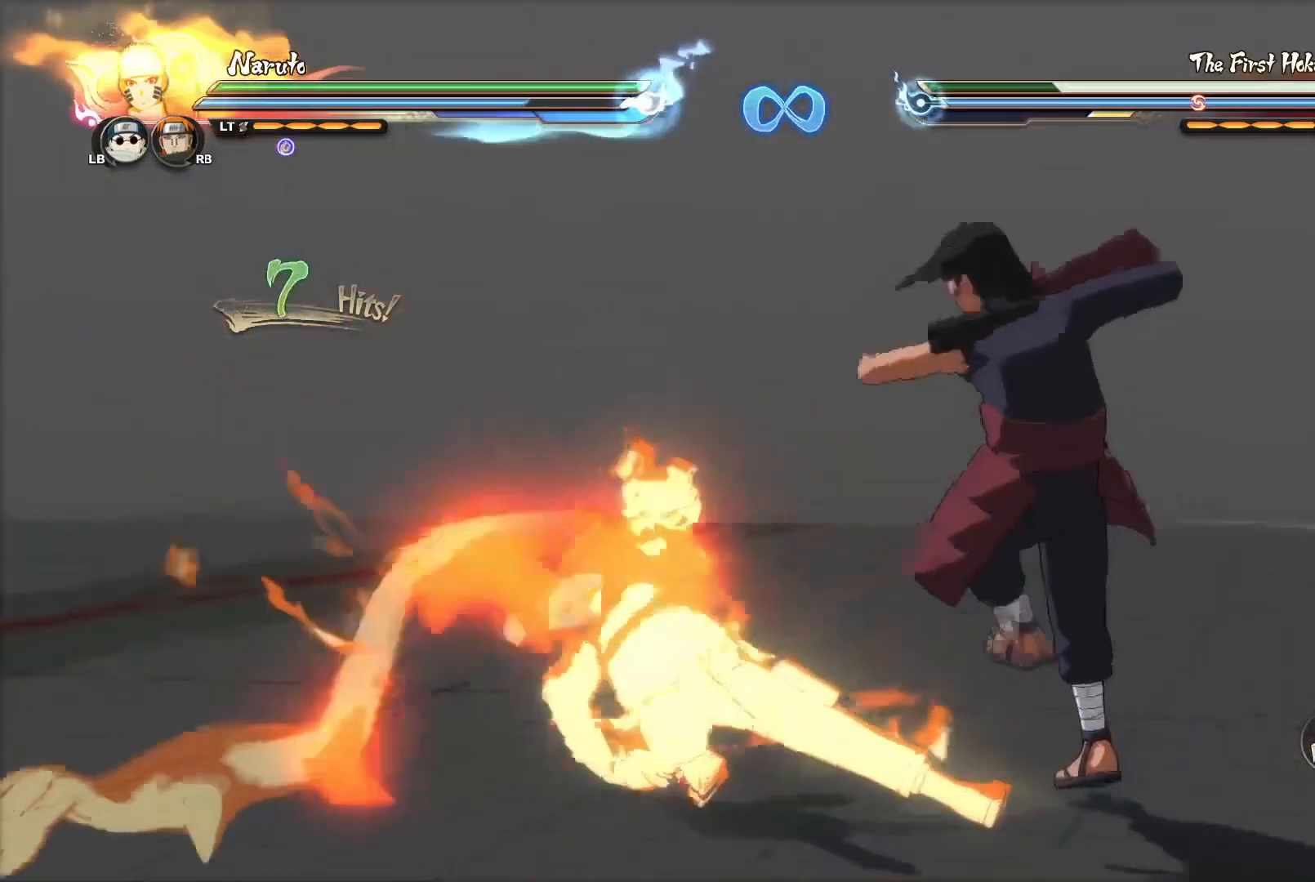
{"buttons": ["R2"], "left_stick": "center", "right_stick": "center", "events": [[134, "CROSS", "down"], [300, "CROSS", "up"]]}
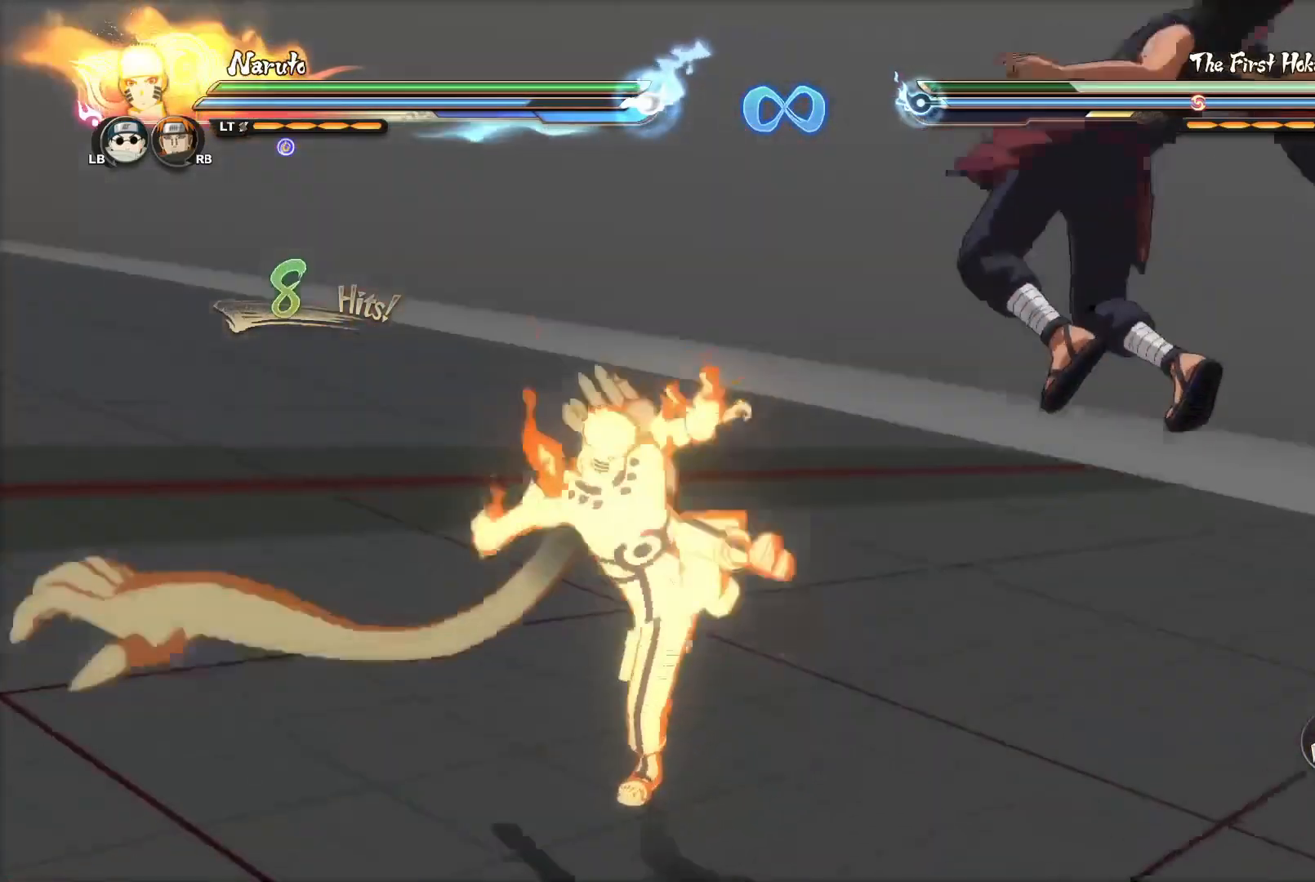
{"buttons": [], "left_stick": "center", "right_stick": "center", "events": [[50, "CROSS", "down"], [116, "left_stick", "right"], [150, "CROSS", "up"], [200, "TRIANGLE", "down"], [250, "TRIANGLE", "up"], [333, "left_stick", "center"], [417, "R2", "up"]]}
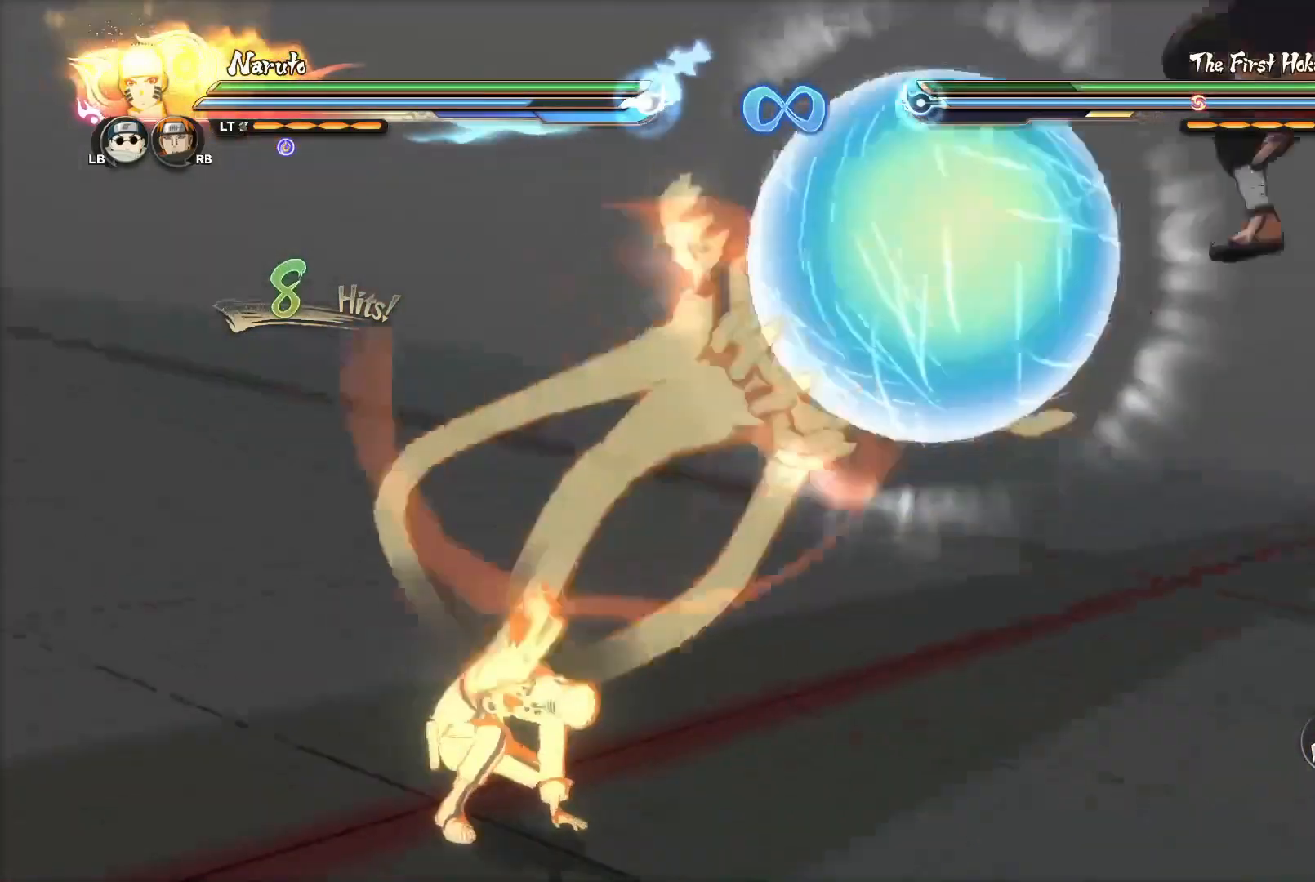
{"buttons": [], "left_stick": "center", "right_stick": "center", "events": []}
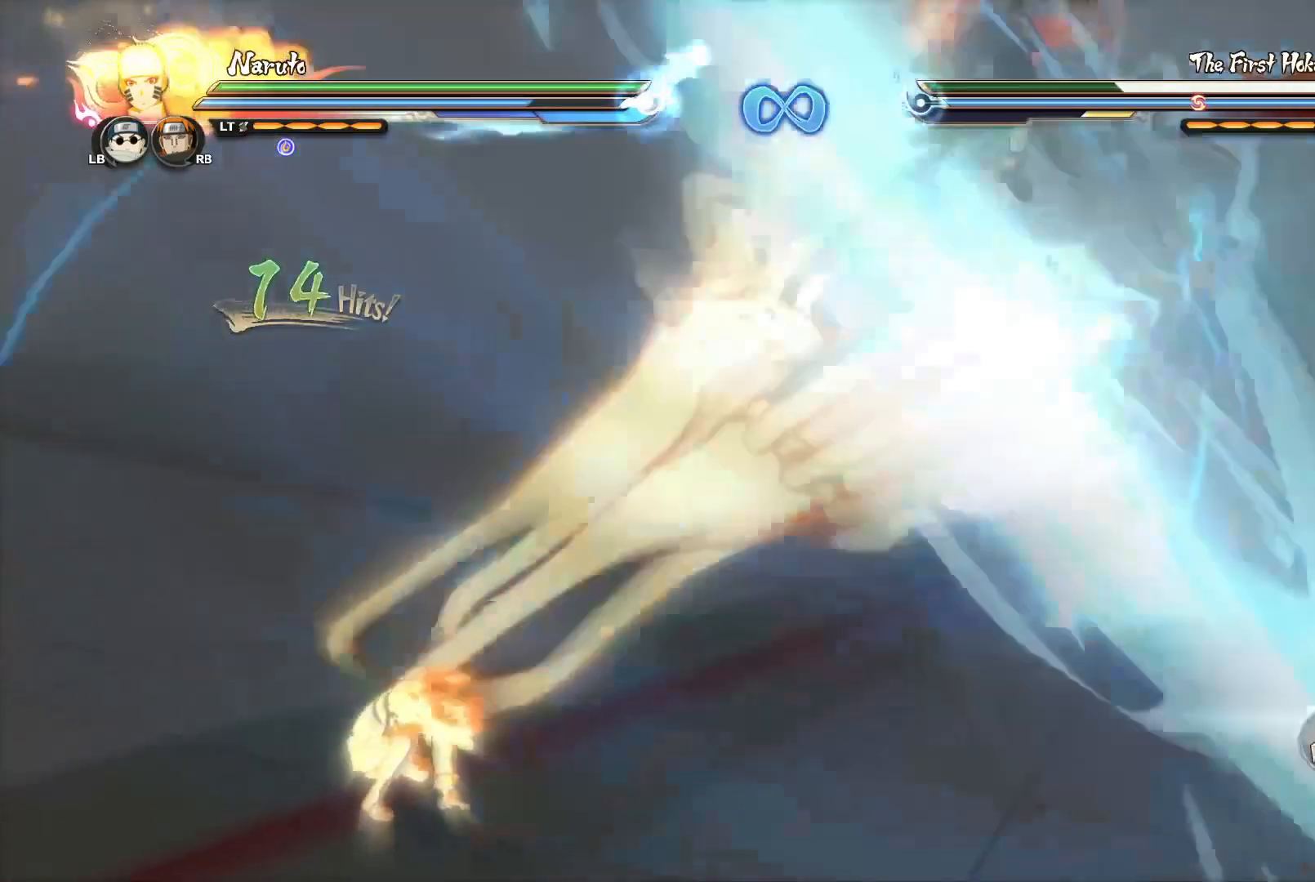
{"buttons": [], "left_stick": "down-right", "right_stick": "center", "events": [[217, "left_stick", "down-left"], [300, "left_stick", "down-right"], [367, "left_stick", "right"], [467, "left_stick", "down-right"]]}
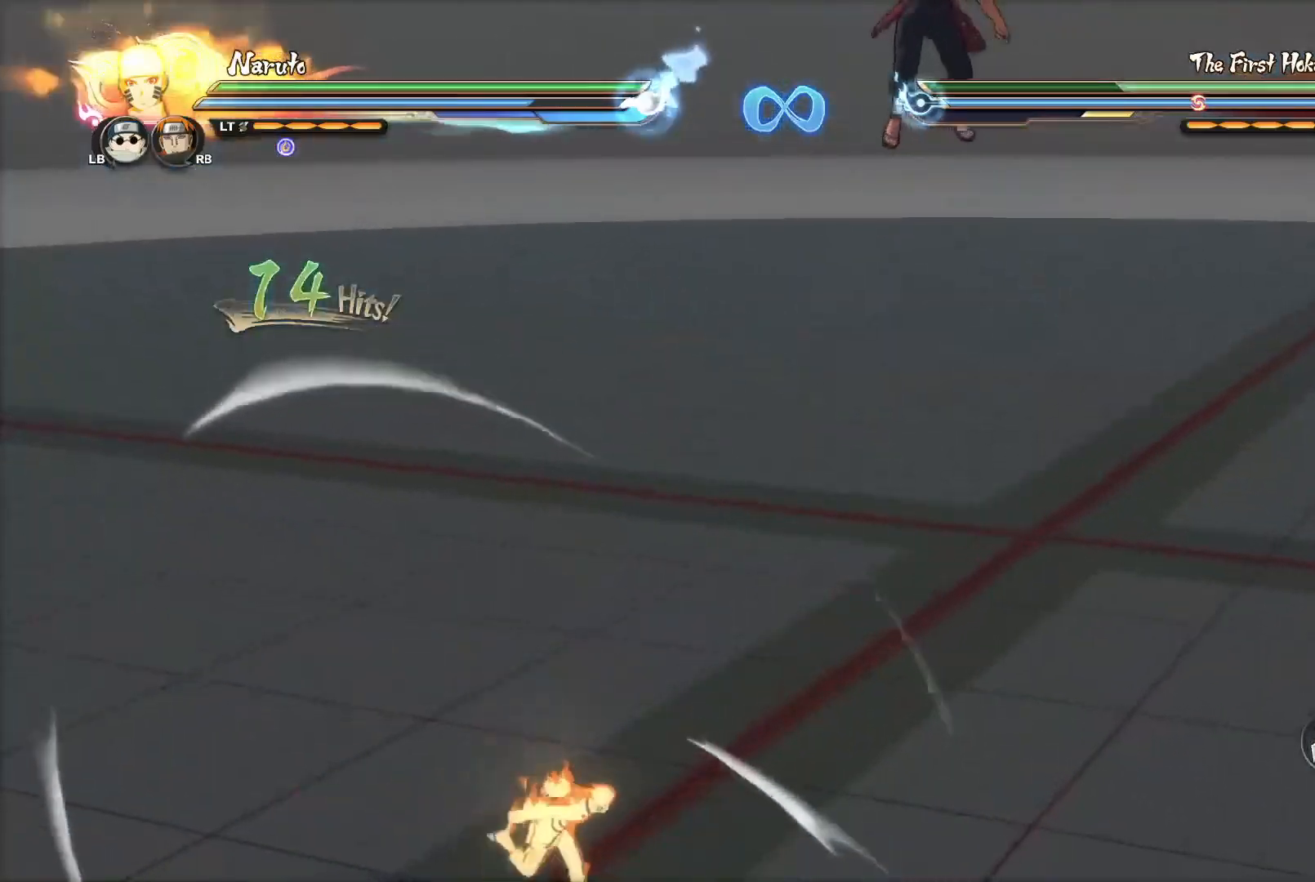
{"buttons": [], "left_stick": "right", "right_stick": "center", "events": [[100, "left_stick", "right"], [217, "left_stick", "down-right"], [384, "left_stick", "right"]]}
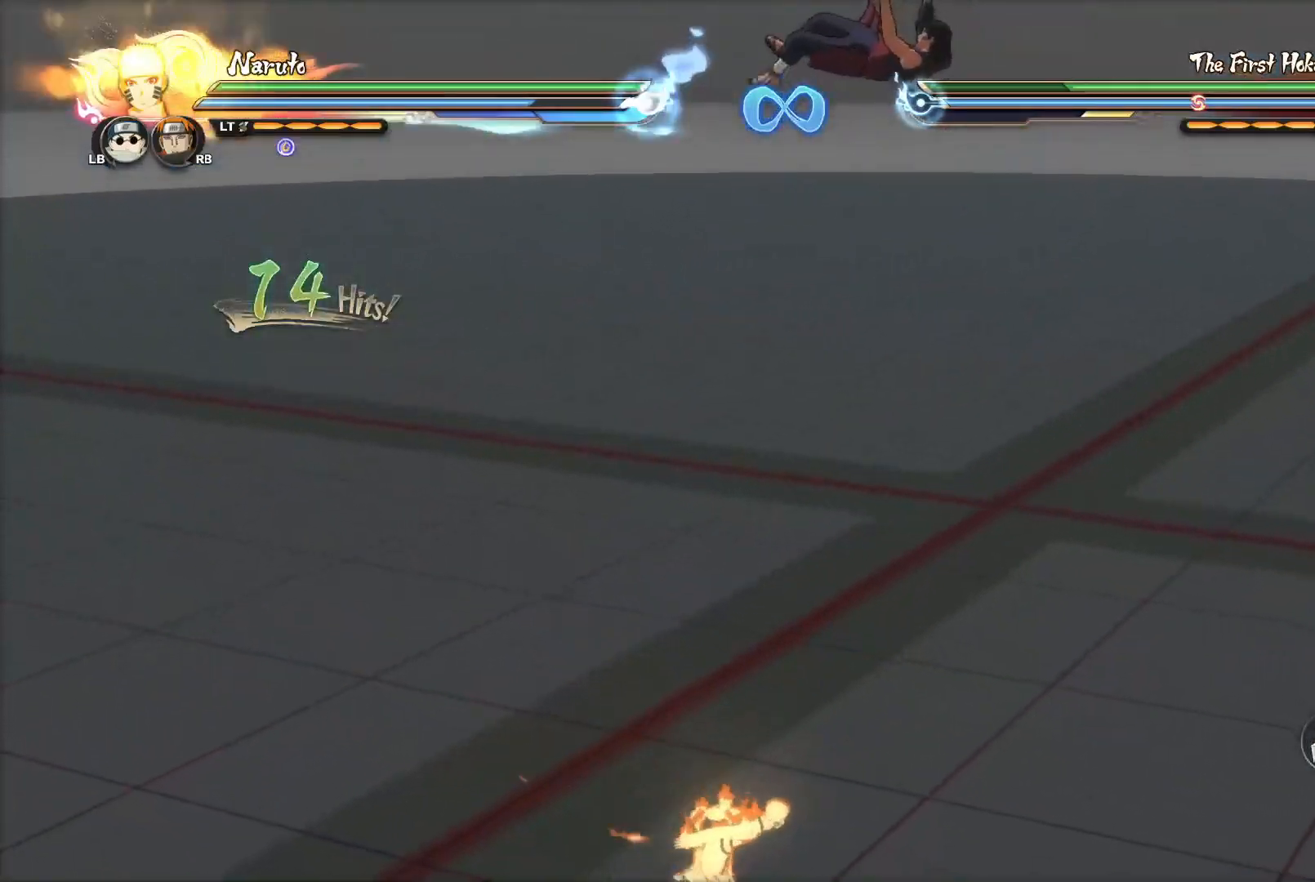
{"buttons": [], "left_stick": "right", "right_stick": "center", "events": [[116, "left_stick", "down-right"], [267, "left_stick", "down-left"], [417, "left_stick", "down-right"], [467, "left_stick", "right"]]}
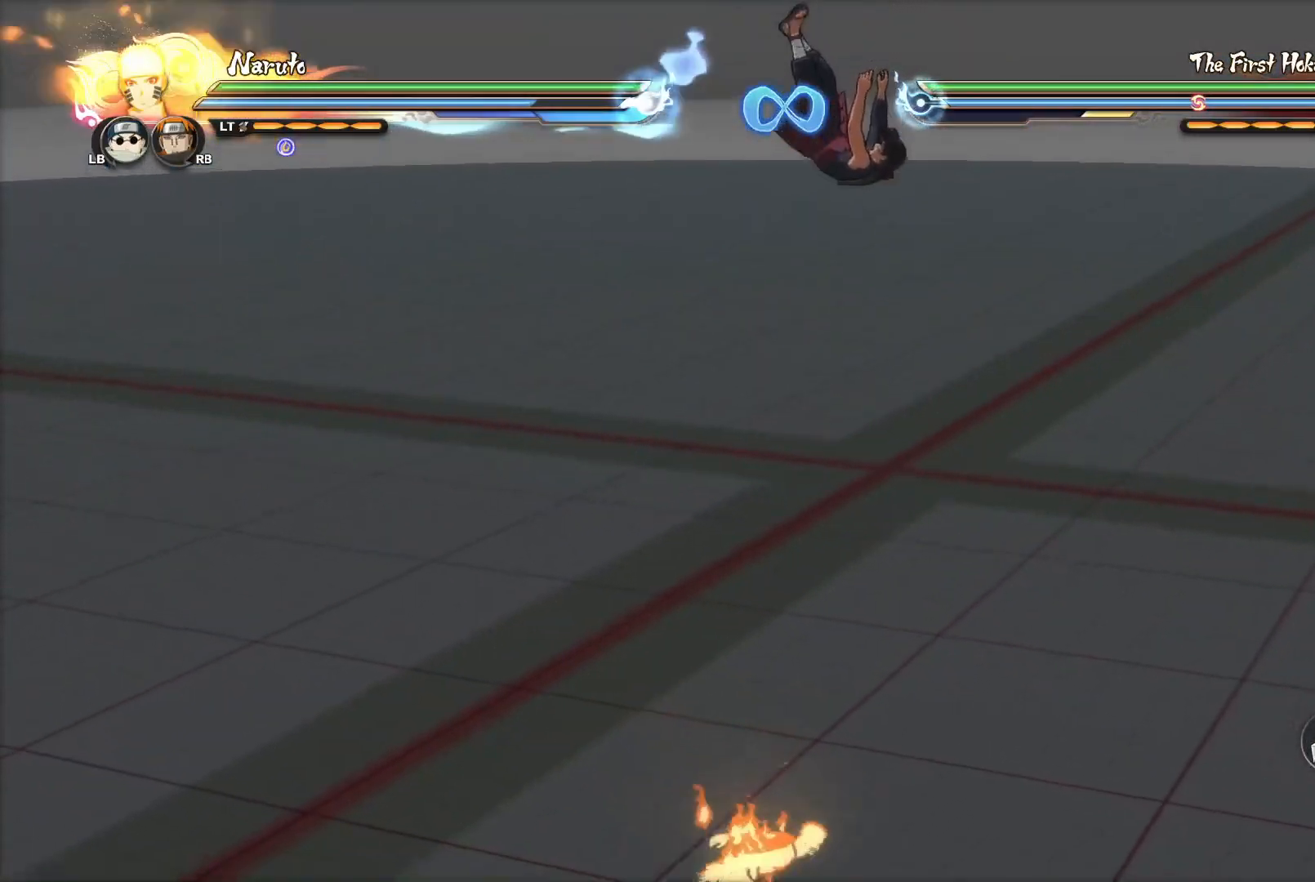
{"buttons": [], "left_stick": "up", "right_stick": "center", "events": [[34, "left_stick", "up-right"], [150, "left_stick", "up-left"], [234, "CIRCLE", "down"], [250, "left_stick", "up"], [334, "CIRCLE", "up"], [401, "CIRCLE", "down"], [484, "CIRCLE", "up"]]}
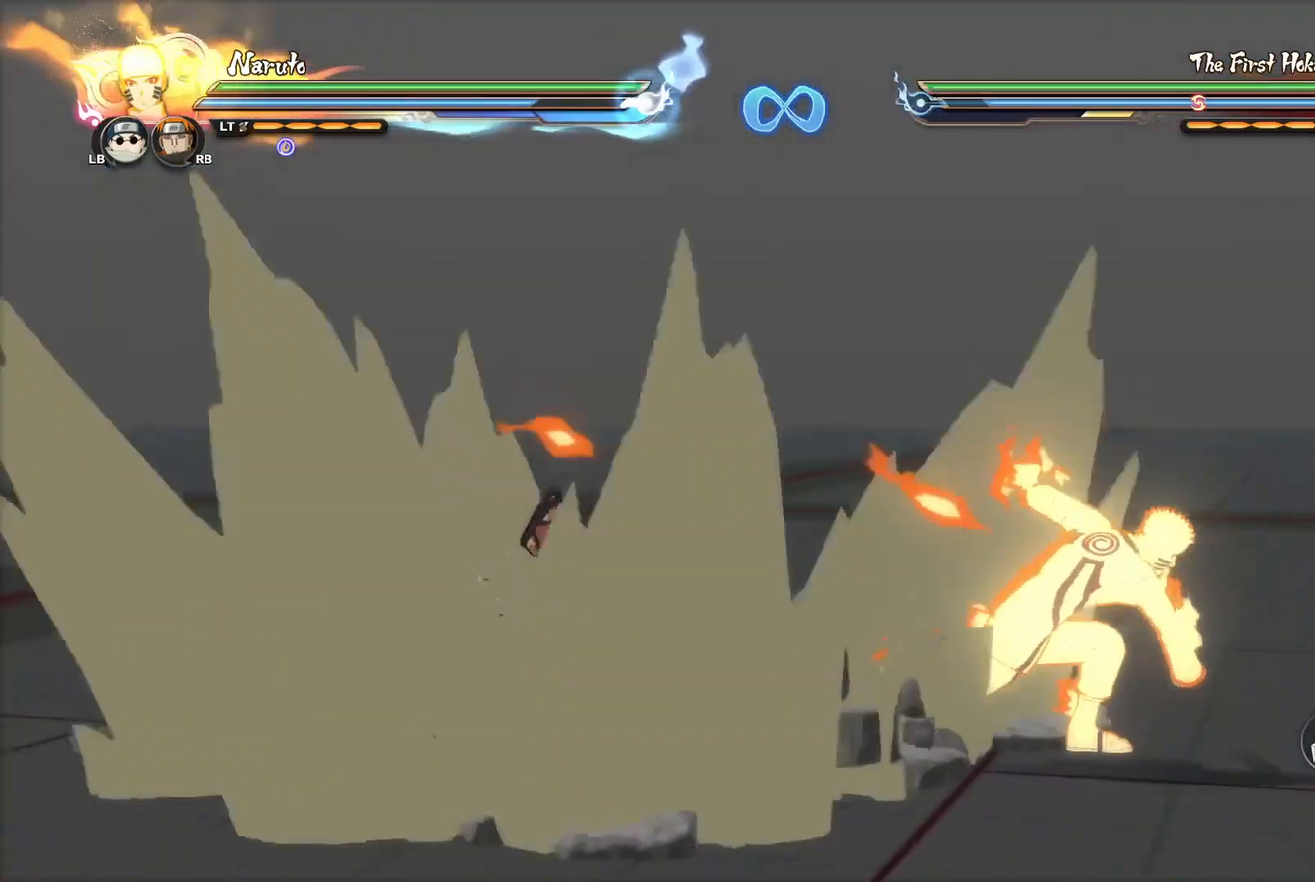
{"buttons": ["CROSS"], "left_stick": "up-left", "right_stick": "center", "events": [[100, "left_stick", "center"], [333, "left_stick", "left"], [433, "left_stick", "up-left"], [450, "CROSS", "down"]]}
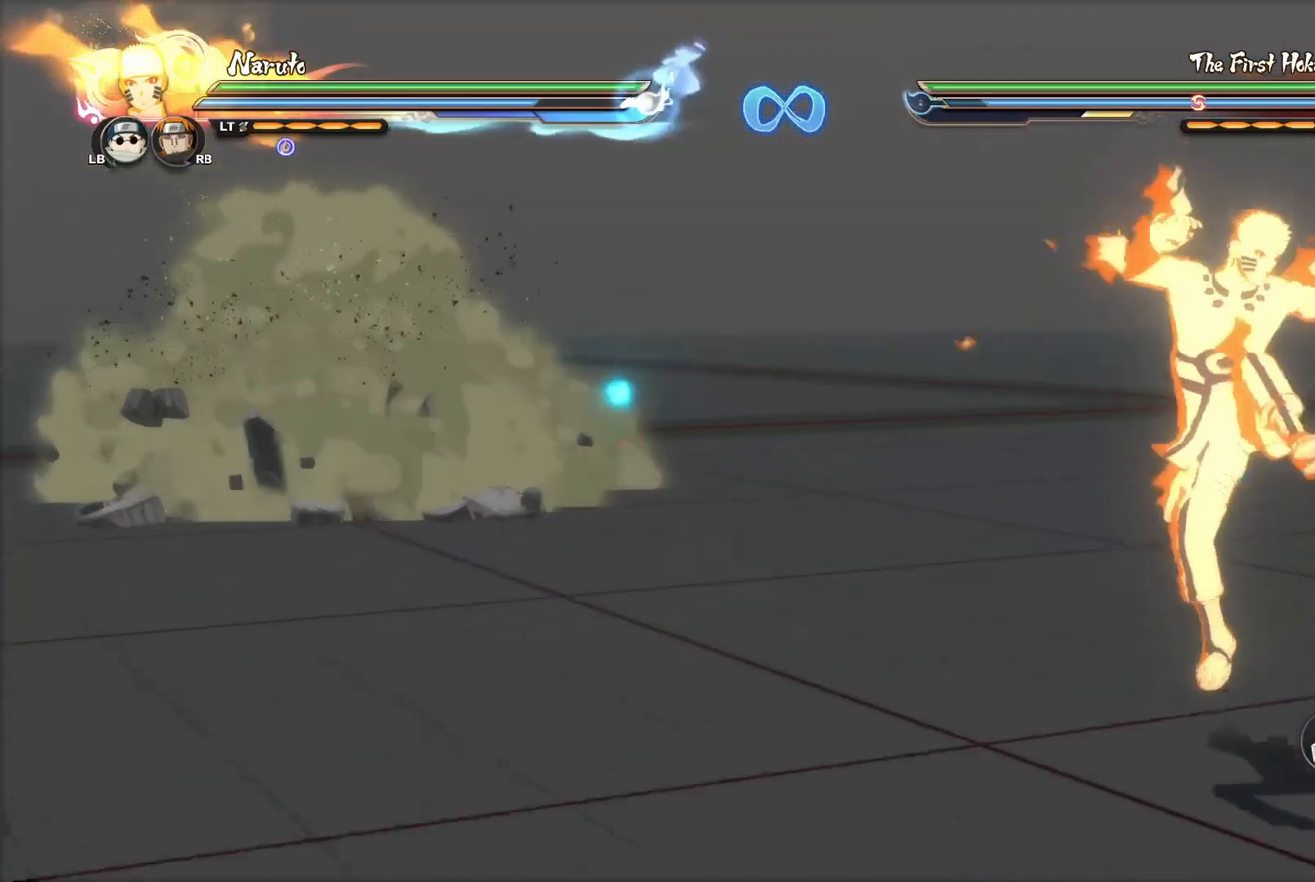
{"buttons": [], "left_stick": "center", "right_stick": "center", "events": [[34, "CROSS", "up"], [317, "left_stick", "center"]]}
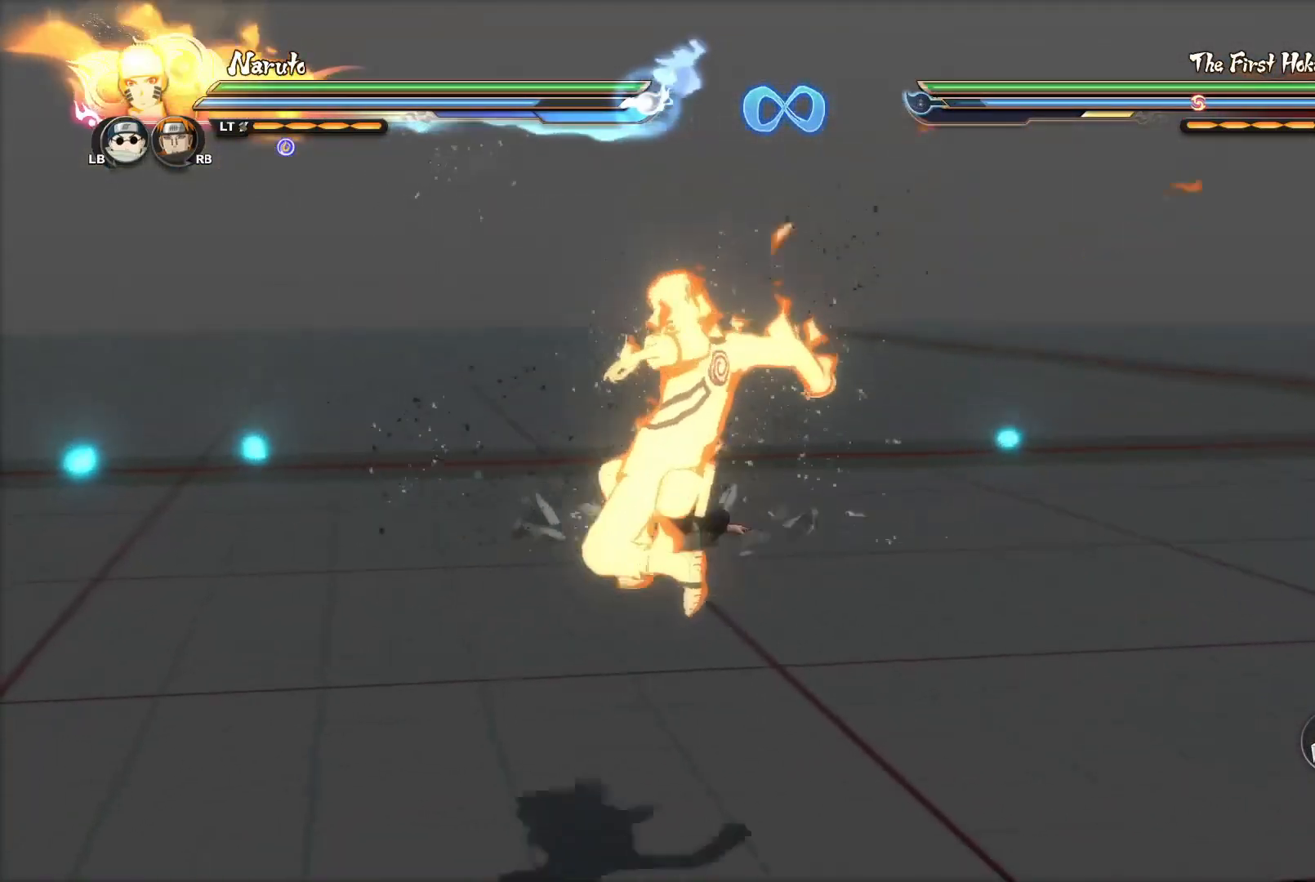
{"buttons": [], "left_stick": "center", "right_stick": "center", "events": [[16, "left_stick", "up"], [66, "CROSS", "down"], [150, "CROSS", "up"], [166, "left_stick", "center"]]}
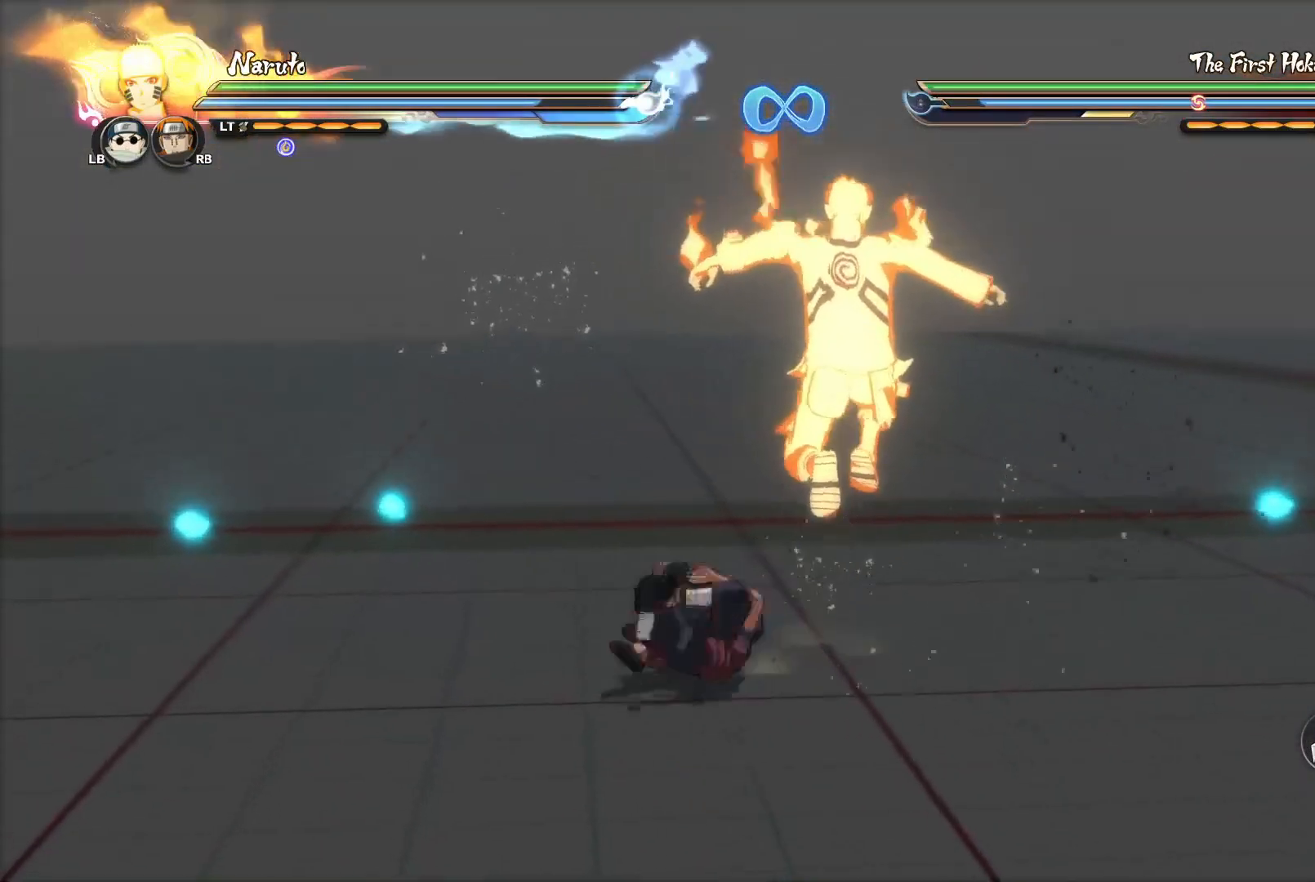
{"buttons": [], "left_stick": "center", "right_stick": "center", "events": [[67, "left_stick", "up-left"], [167, "left_stick", "left"], [217, "CROSS", "down"], [284, "CROSS", "up"], [367, "left_stick", "center"]]}
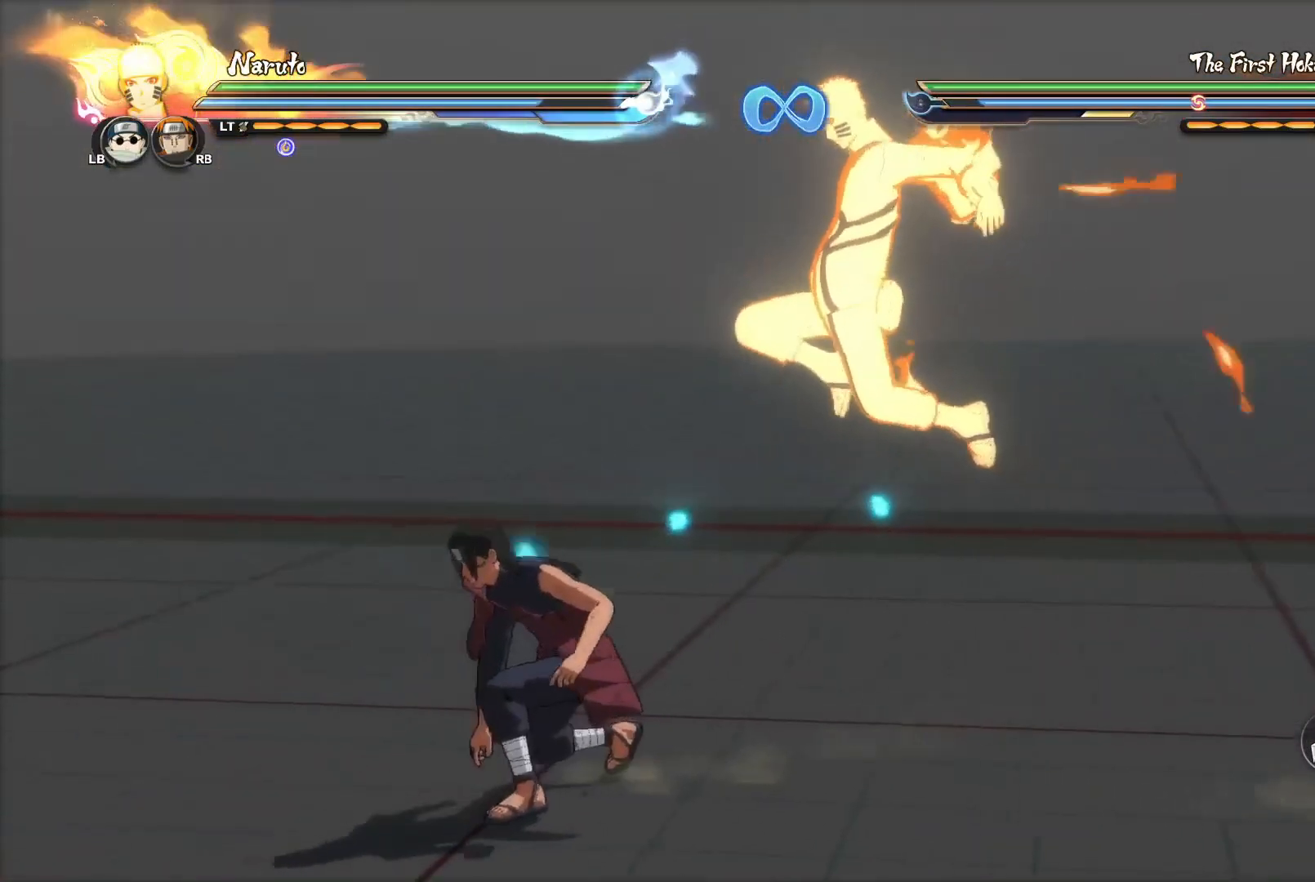
{"buttons": [], "left_stick": "up", "right_stick": "center", "events": [[267, "left_stick", "left"], [500, "left_stick", "up"]]}
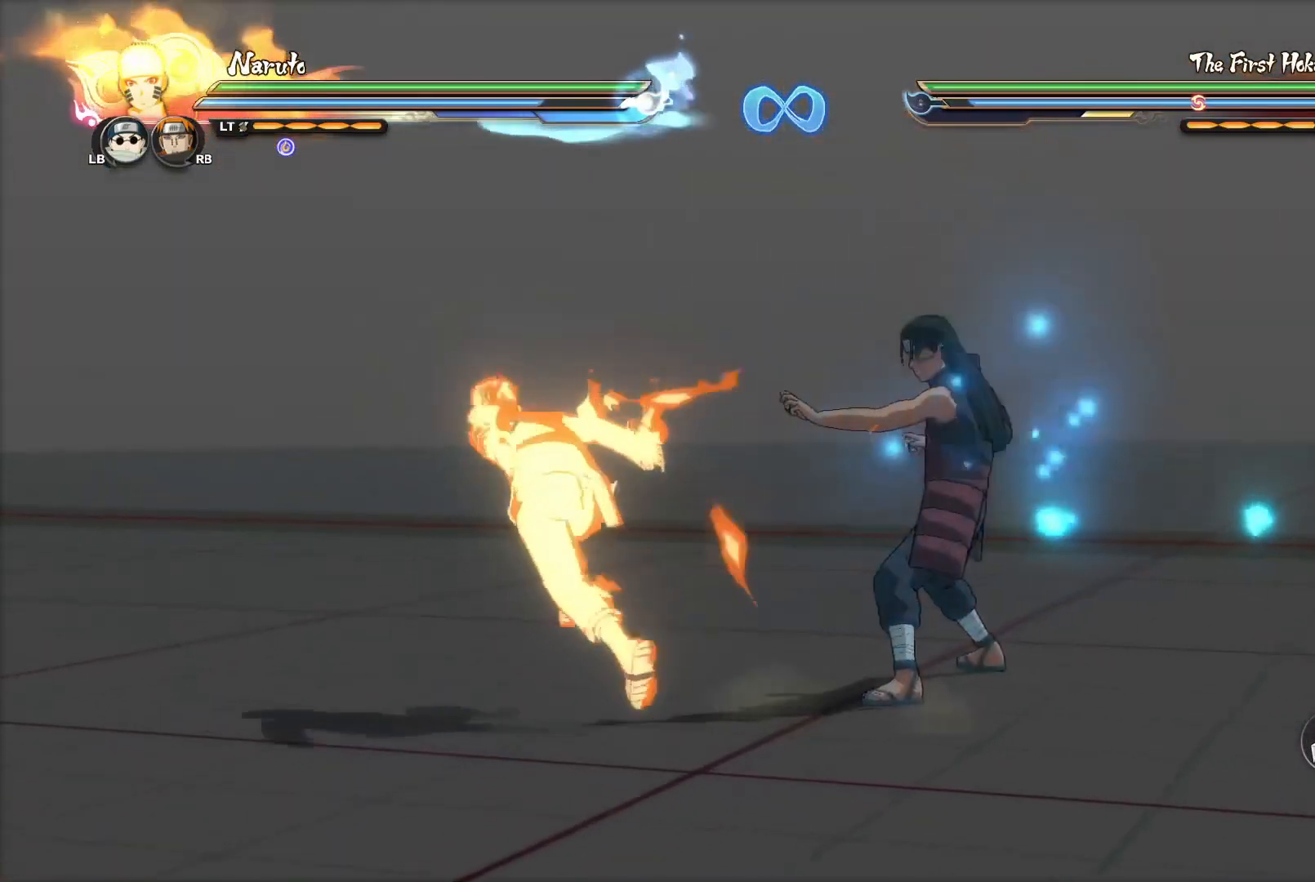
{"buttons": [], "left_stick": "up", "right_stick": "center", "events": [[67, "left_stick", "up-right"], [150, "CIRCLE", "down"], [167, "left_stick", "up"], [267, "CIRCLE", "up"], [334, "CIRCLE", "down"], [417, "CIRCLE", "up"]]}
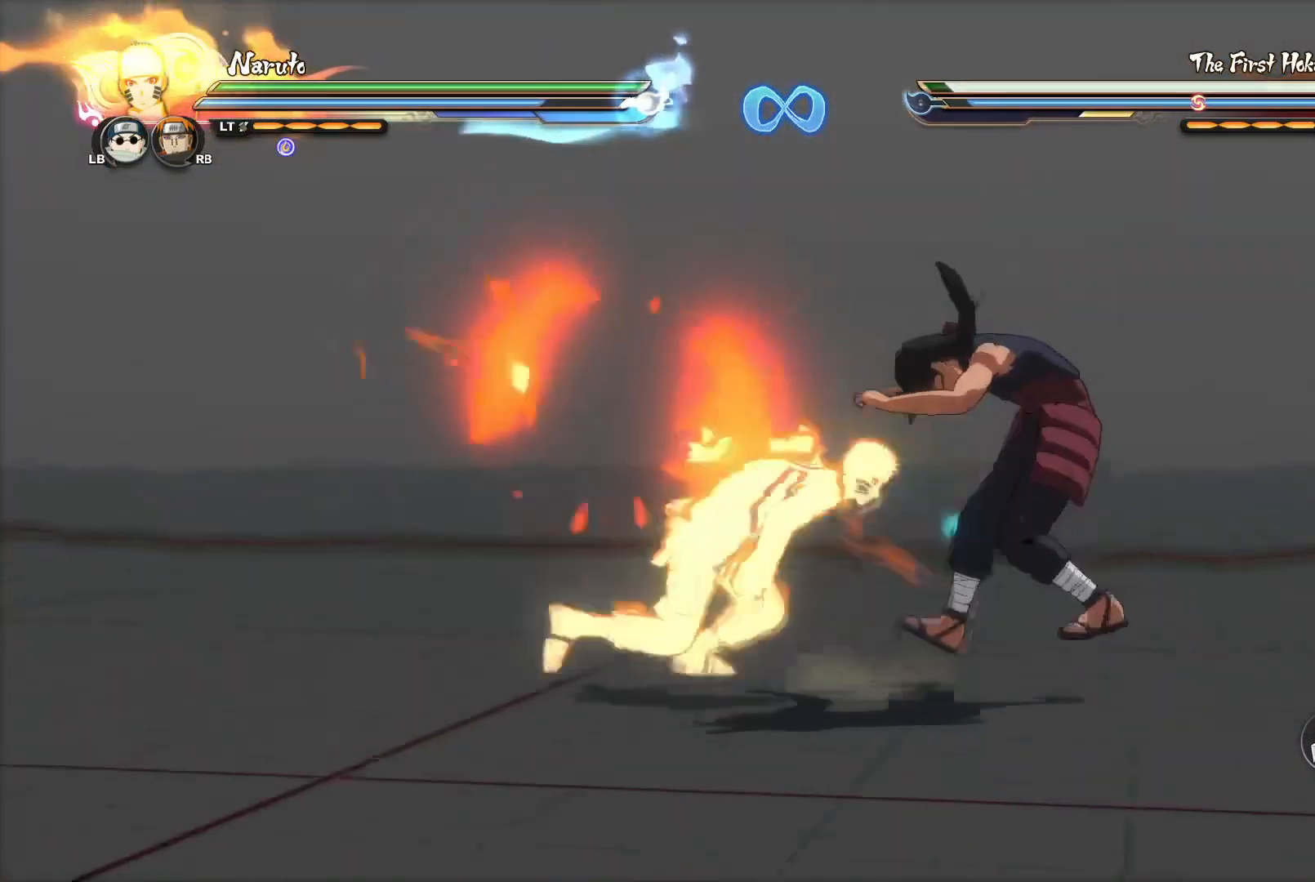
{"buttons": ["CIRCLE"], "left_stick": "up", "right_stick": "center", "events": [[16, "CIRCLE", "down"], [33, "CIRCLE", "up"], [83, "CIRCLE", "down"], [183, "CIRCLE", "up"], [250, "CIRCLE", "down"], [317, "CIRCLE", "up"], [400, "CIRCLE", "down"]]}
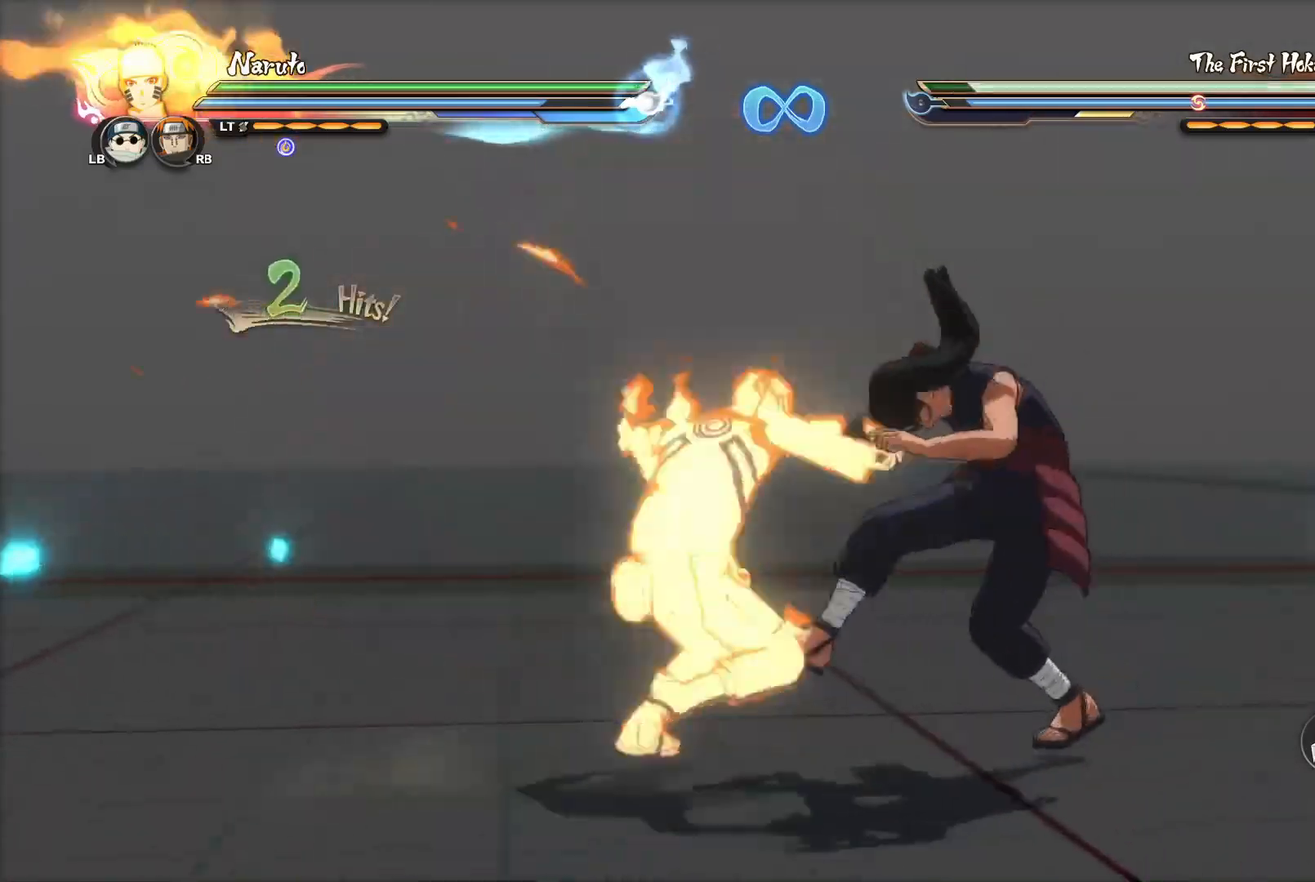
{"buttons": [], "left_stick": "up", "right_stick": "center", "events": [[17, "CIRCLE", "up"], [84, "CIRCLE", "down"], [151, "CIRCLE", "up"], [234, "CIRCLE", "down"], [301, "CIRCLE", "up"], [384, "CIRCLE", "down"], [484, "CIRCLE", "up"]]}
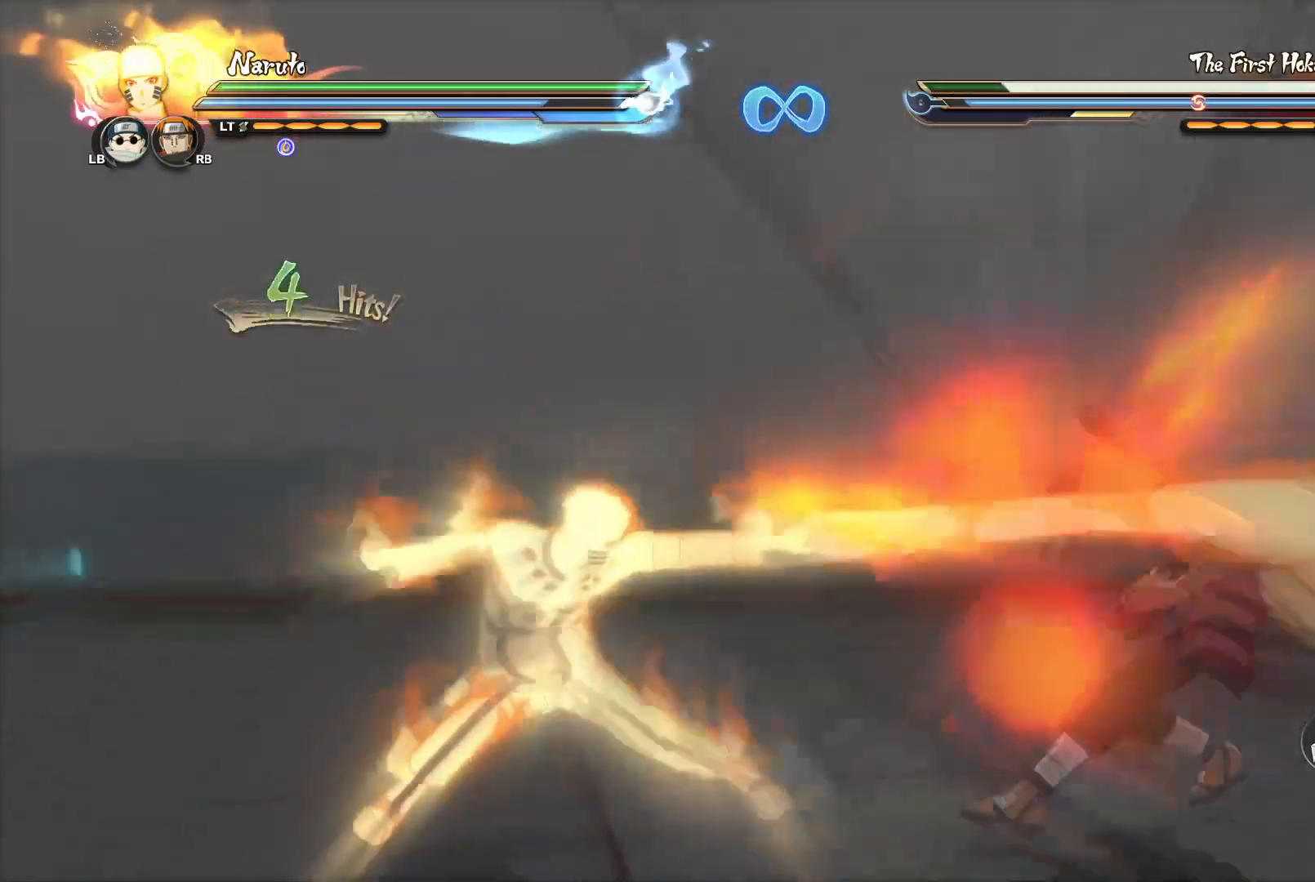
{"buttons": [], "left_stick": "center", "right_stick": "center", "events": [[17, "CIRCLE", "down"], [83, "CIRCLE", "up"], [150, "CIRCLE", "down"], [234, "CIRCLE", "up"], [367, "left_stick", "center"]]}
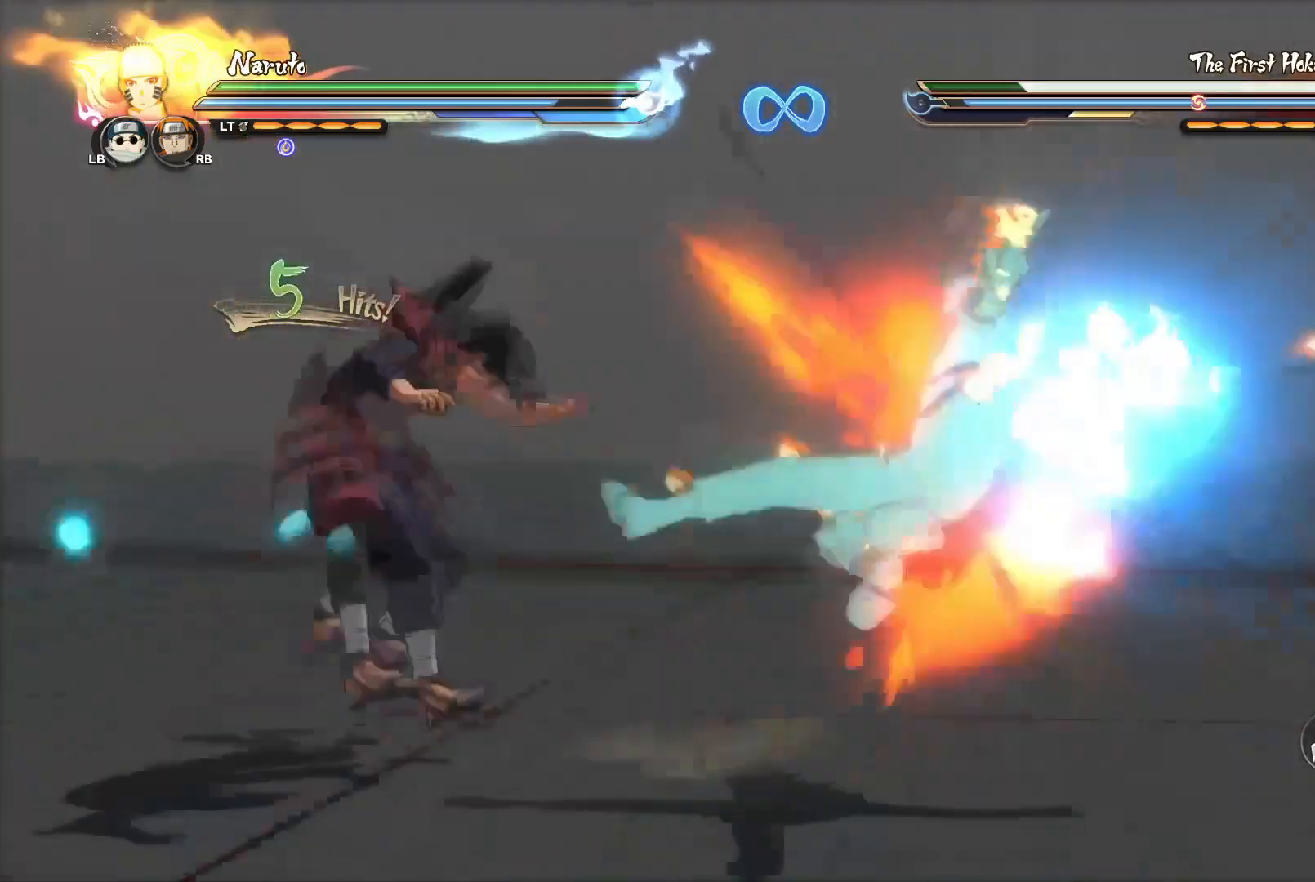
{"buttons": ["R2"], "left_stick": "center", "right_stick": "center", "events": [[84, "R2", "down"], [117, "CROSS", "down"], [251, "CROSS", "up"]]}